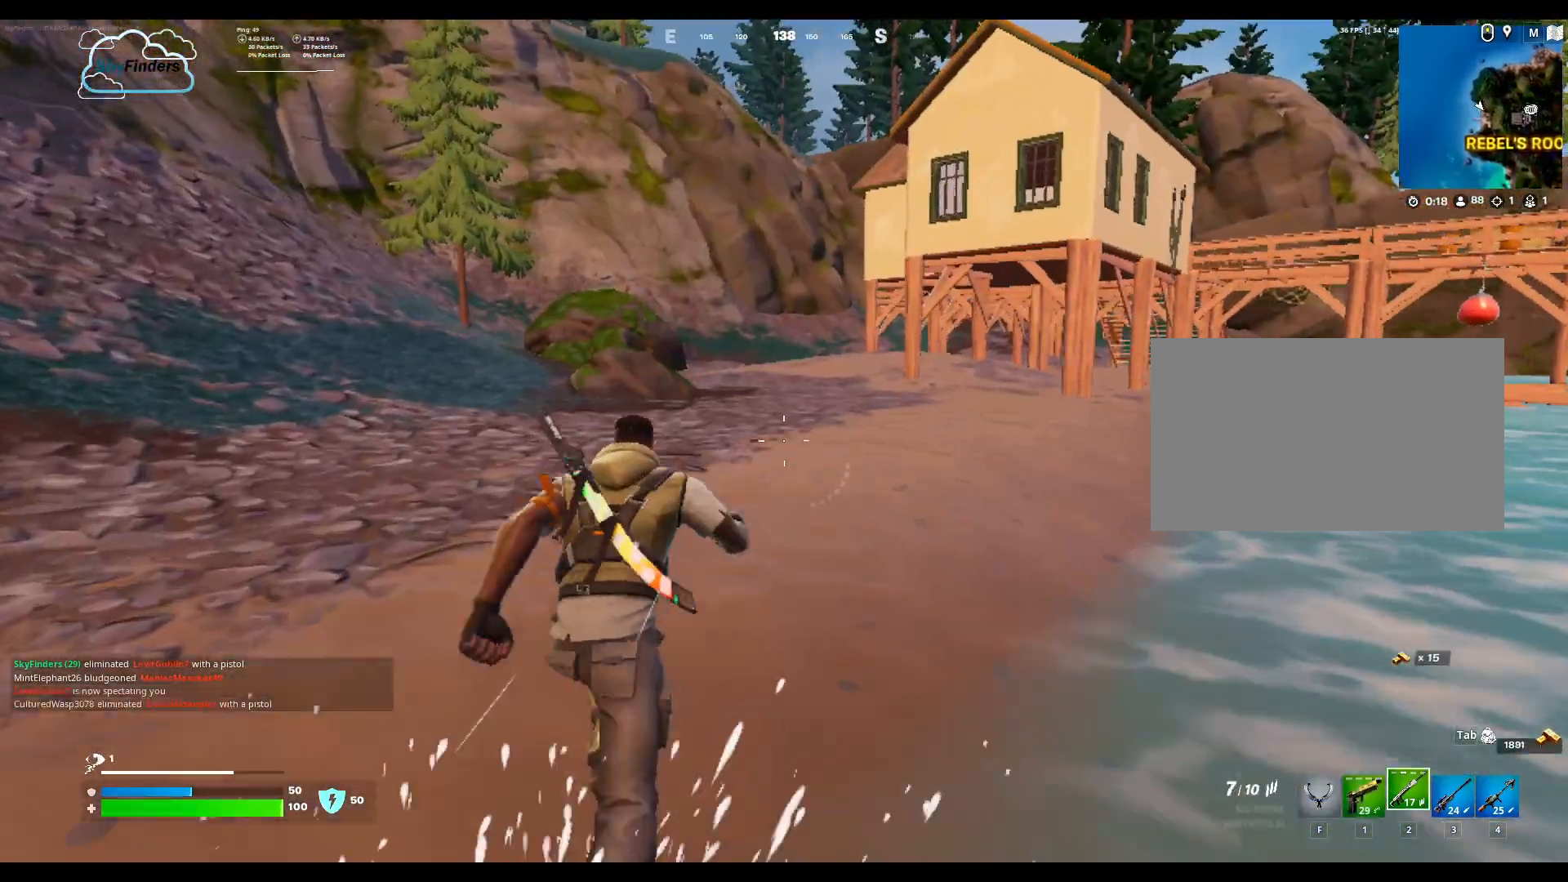
Gameplay with keyboard and mouse; each line is a JSON object with the keys and mouse buttons held at the frame after it. "events" lists presses ("down") and releases ("up") of "1", "2", "3", "4", "5", "a", "alt", "b", "c", "ctrl", "d", "e", "f", "g", "q", "r", "s", "shift", "space", "t", "tab", "tilde", "v", "w", "x", "z", "mouse_left", "mouse_wheel", "mouse_right", "mouse_mb4" and "mouse_mb5" between this image and that frame as [ms after this image, input, new state], when the widget could be followed in between. "mouse_left", "mouse_wheel", "mouse_right", "mouse_mb4", "mouse_mb5" = the "left", "wheel", "right", "mb4", "mb5" buttons of the "mouse" list. No other keys are recorded. "wheel" means that the mouse wheel is clicked or scrolled. Mouse movement is not recorded.
{"keys": ["w"], "mouse": [], "events": [[300, "r", "down"], [433, "r", "up"]]}
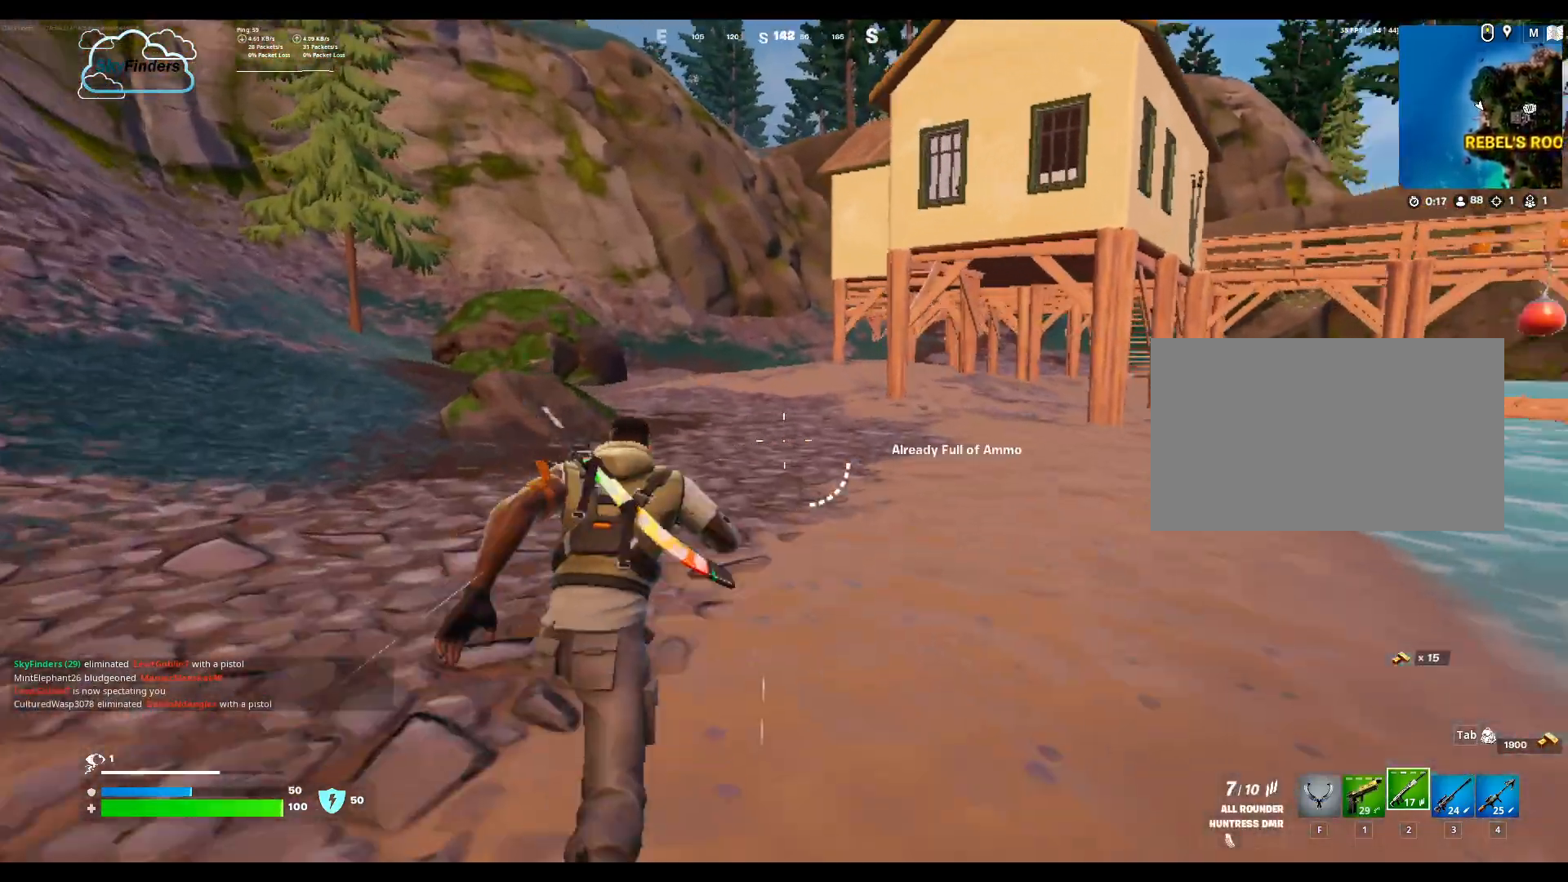
{"keys": ["w"], "mouse": [], "events": []}
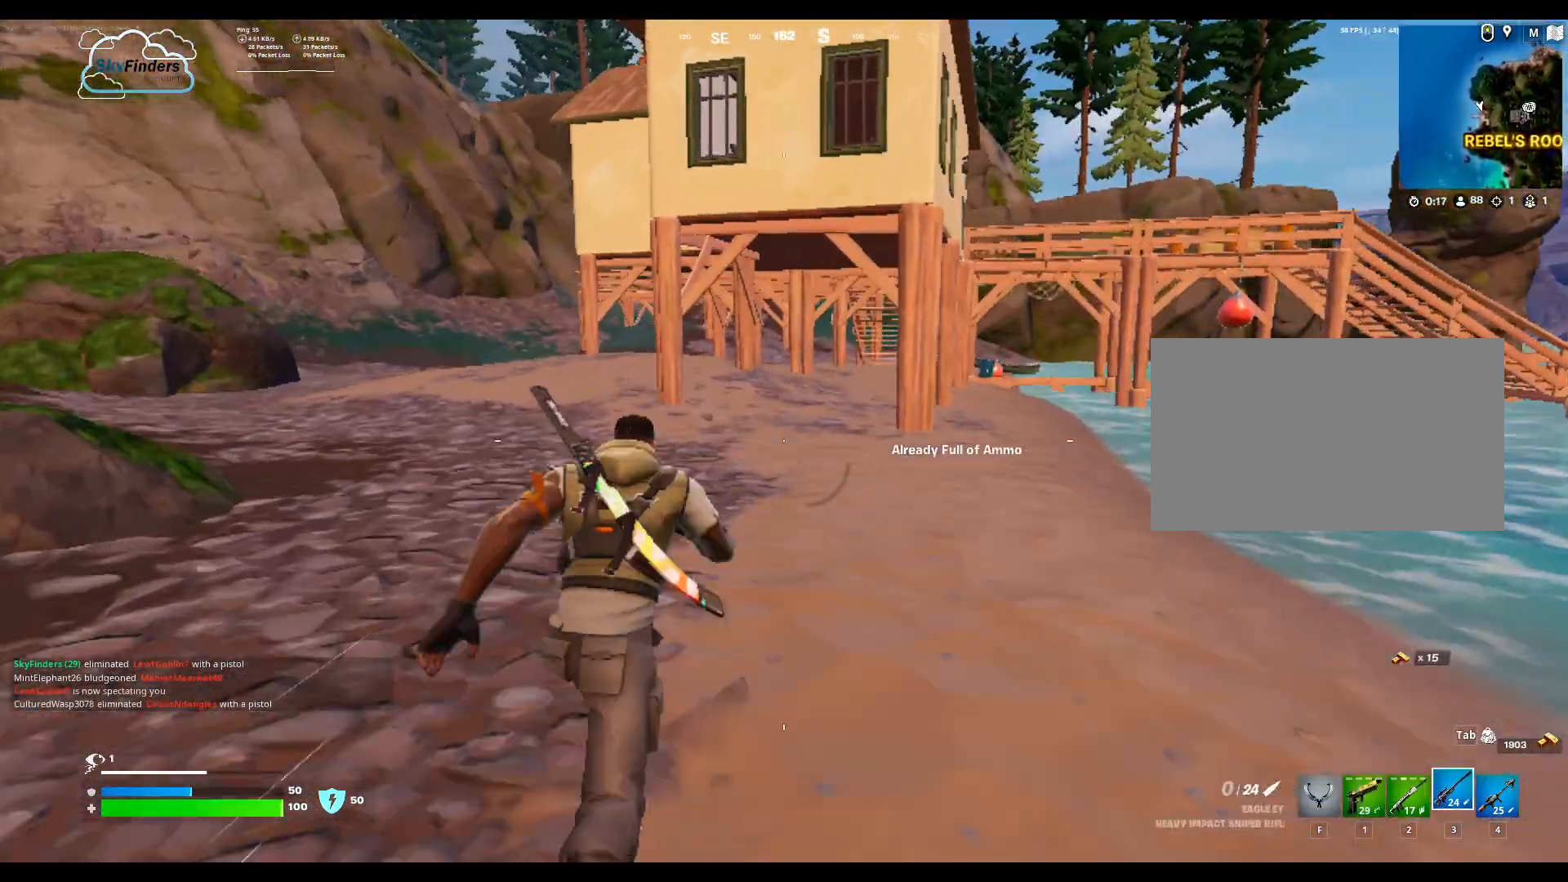
{"keys": ["w"], "mouse": [], "events": []}
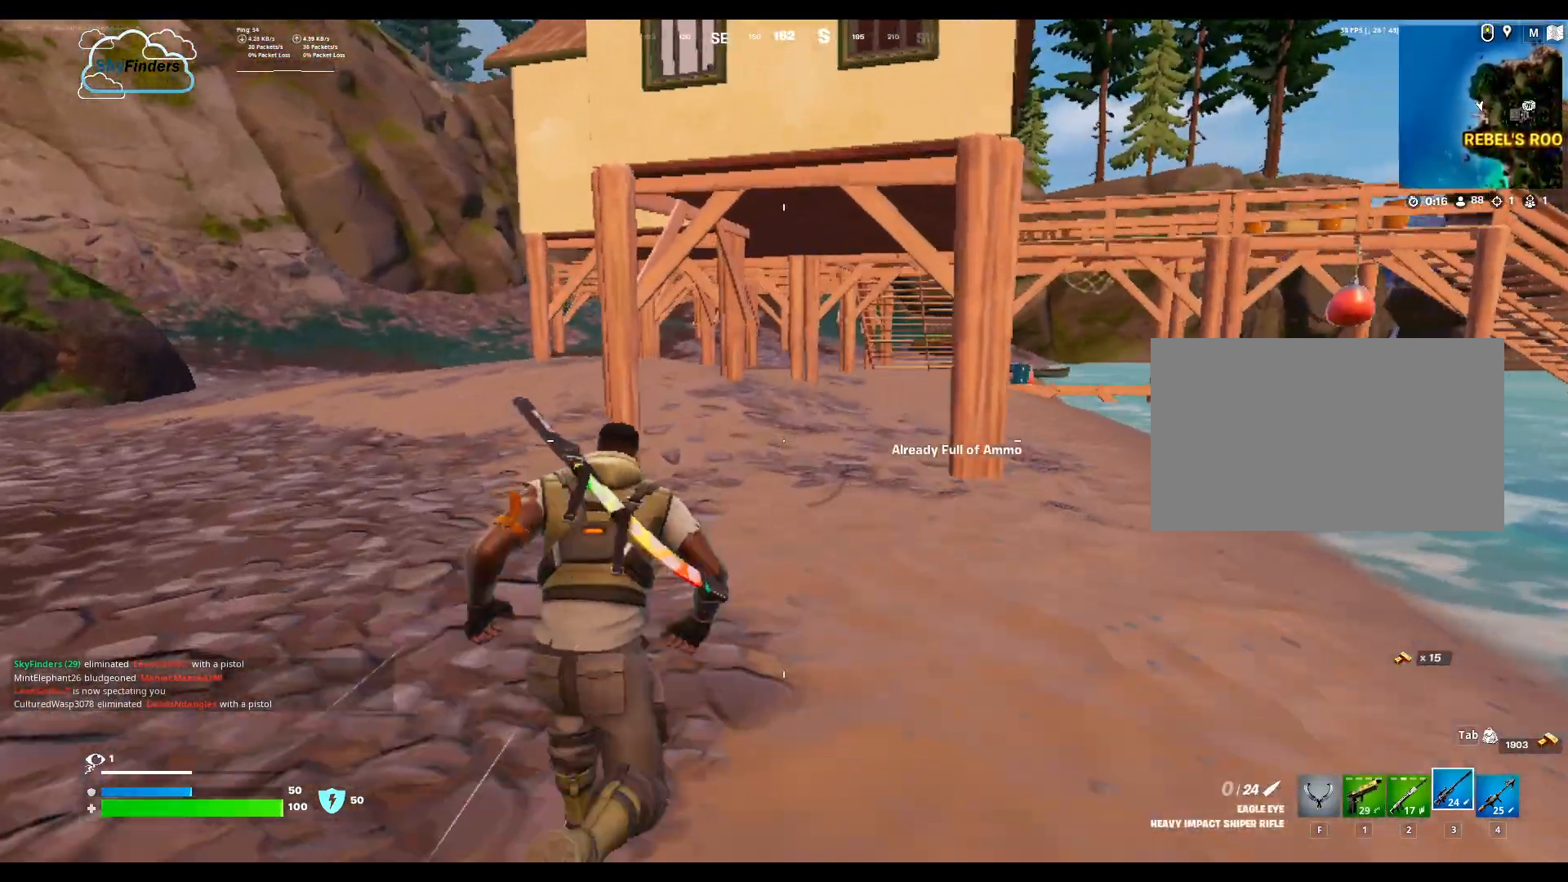
{"keys": ["w"], "mouse": [], "events": [[100, "r", "down"], [200, "r", "up"], [333, "r", "down"], [400, "r", "up"]]}
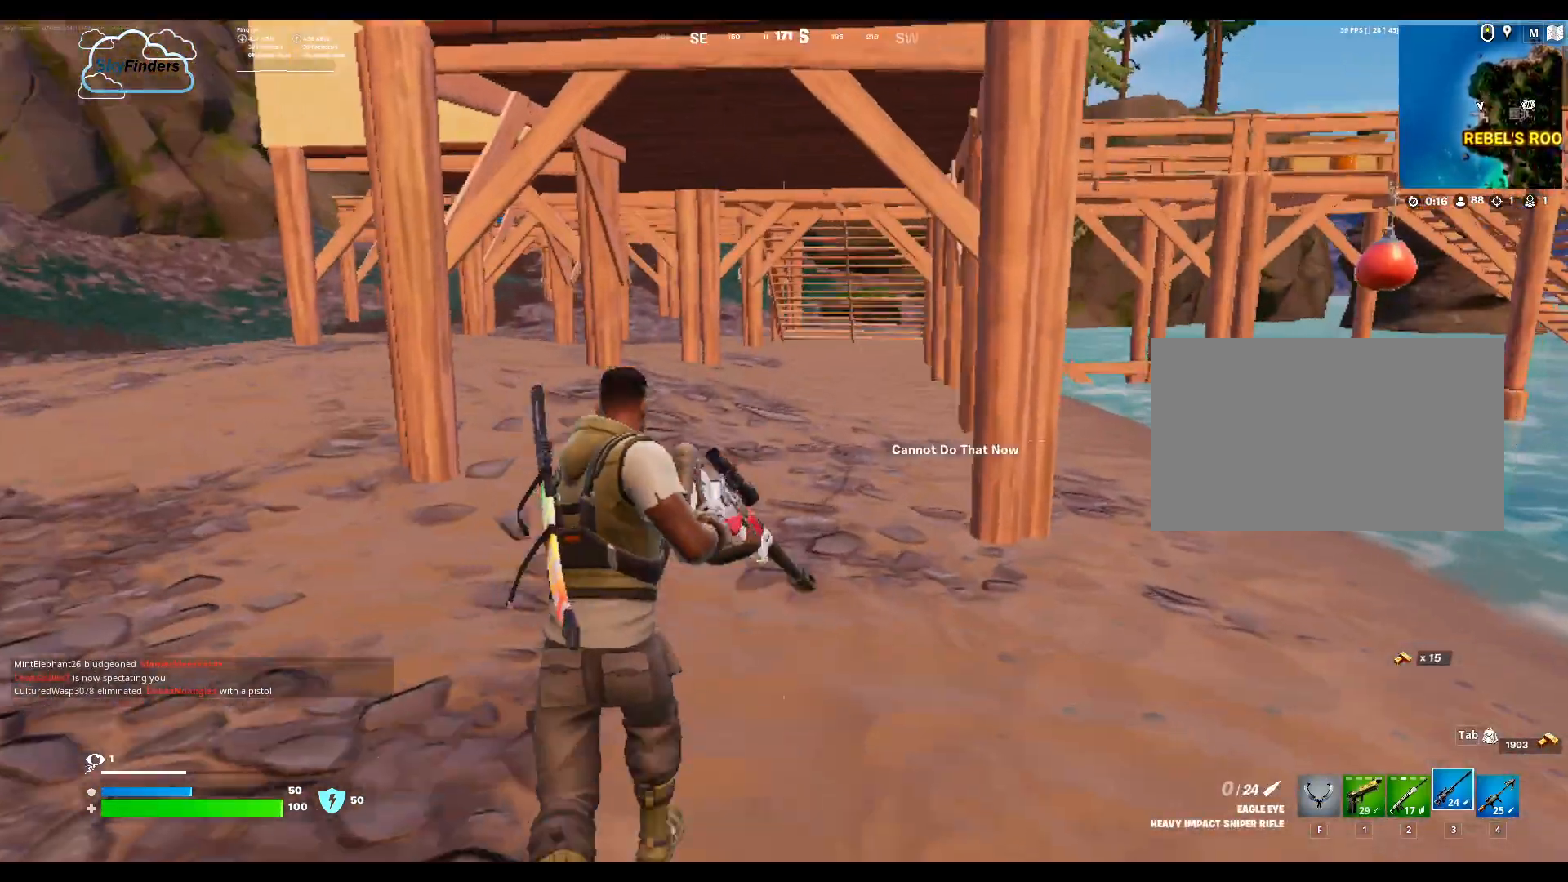
{"keys": ["w"], "mouse": [], "events": []}
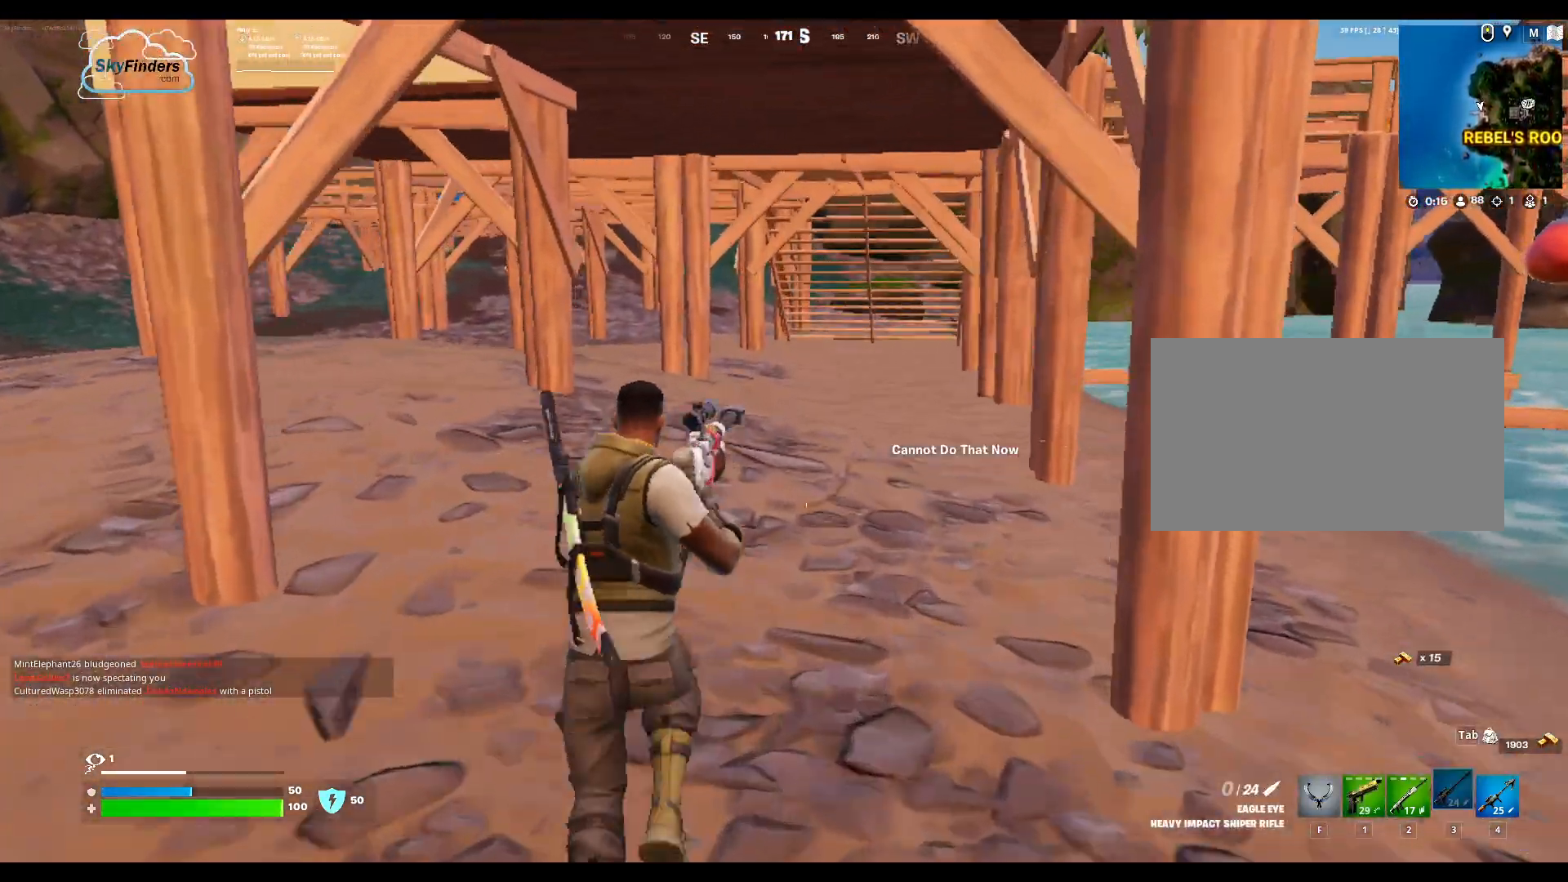
{"keys": ["w"], "mouse": [], "events": [[233, "r", "down"], [367, "r", "up"]]}
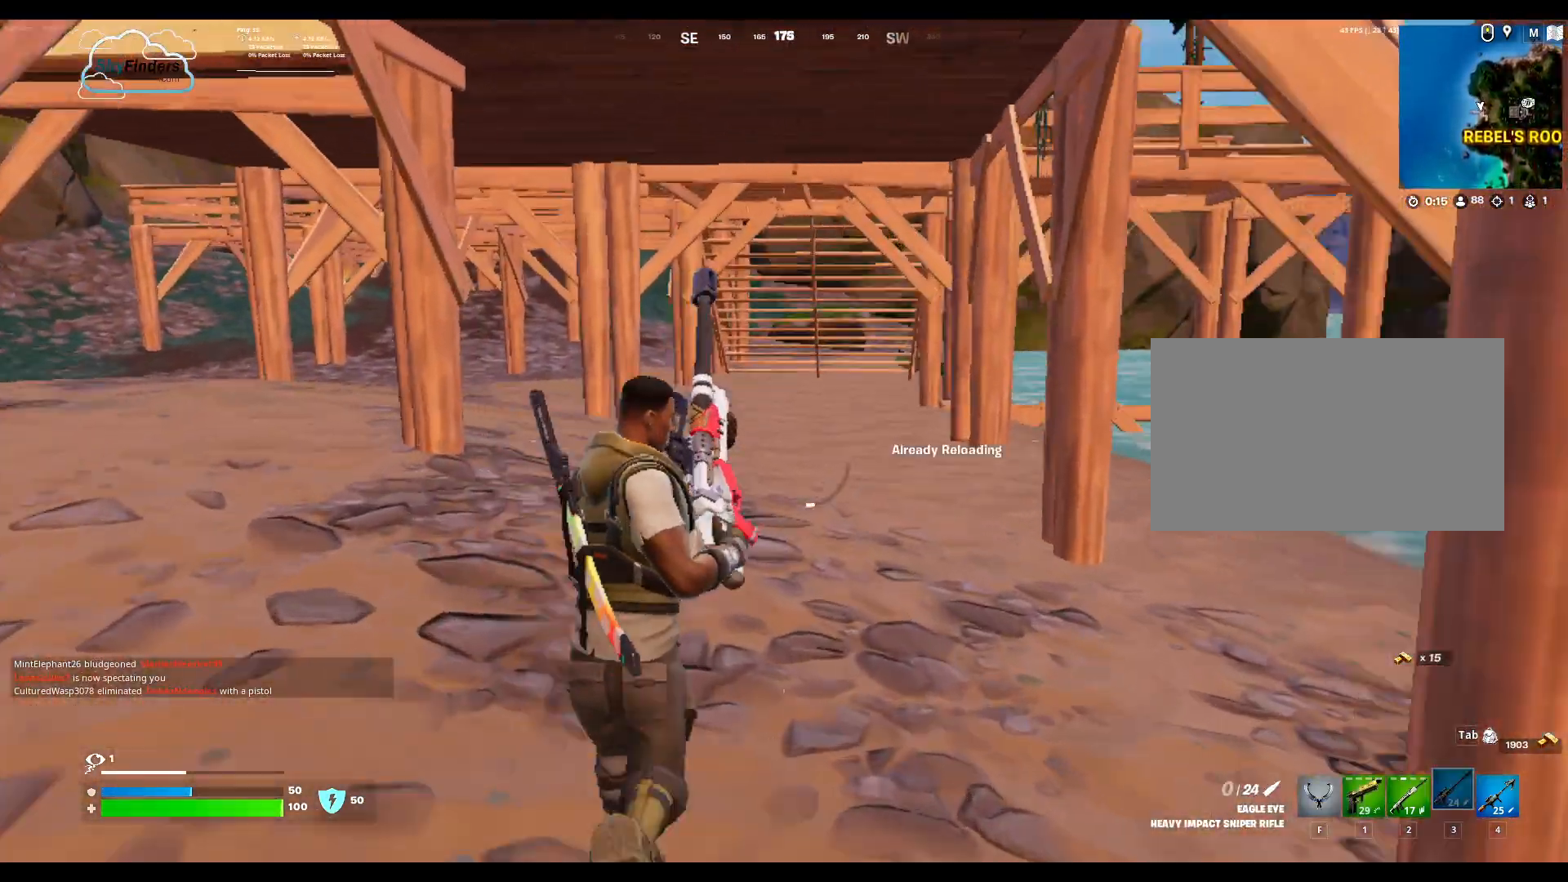
{"keys": ["w"], "mouse": [], "events": []}
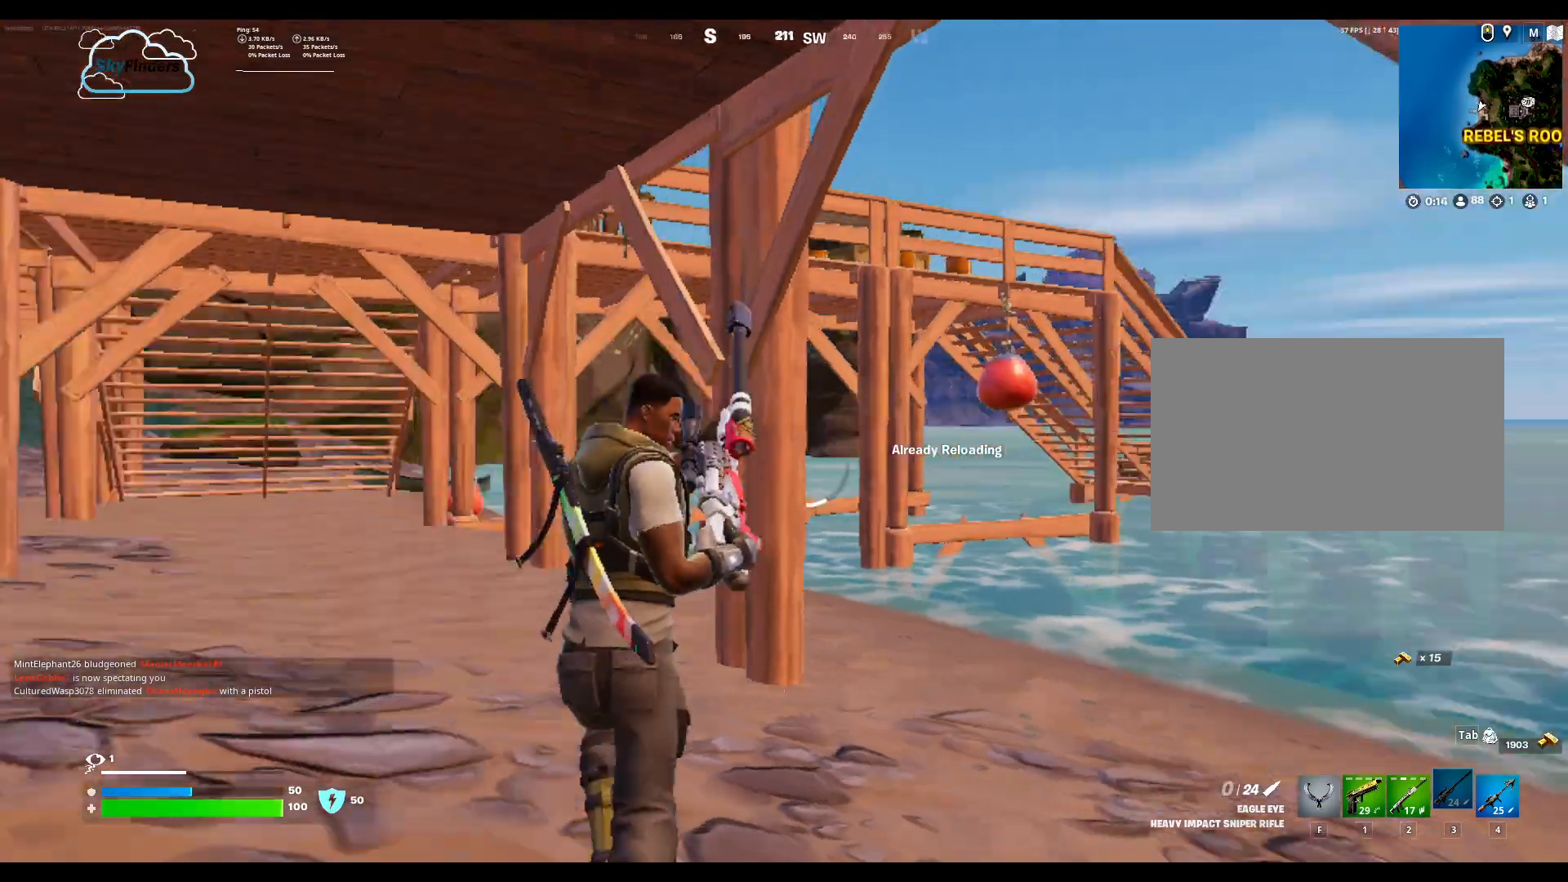
{"keys": ["w"], "mouse": [], "events": []}
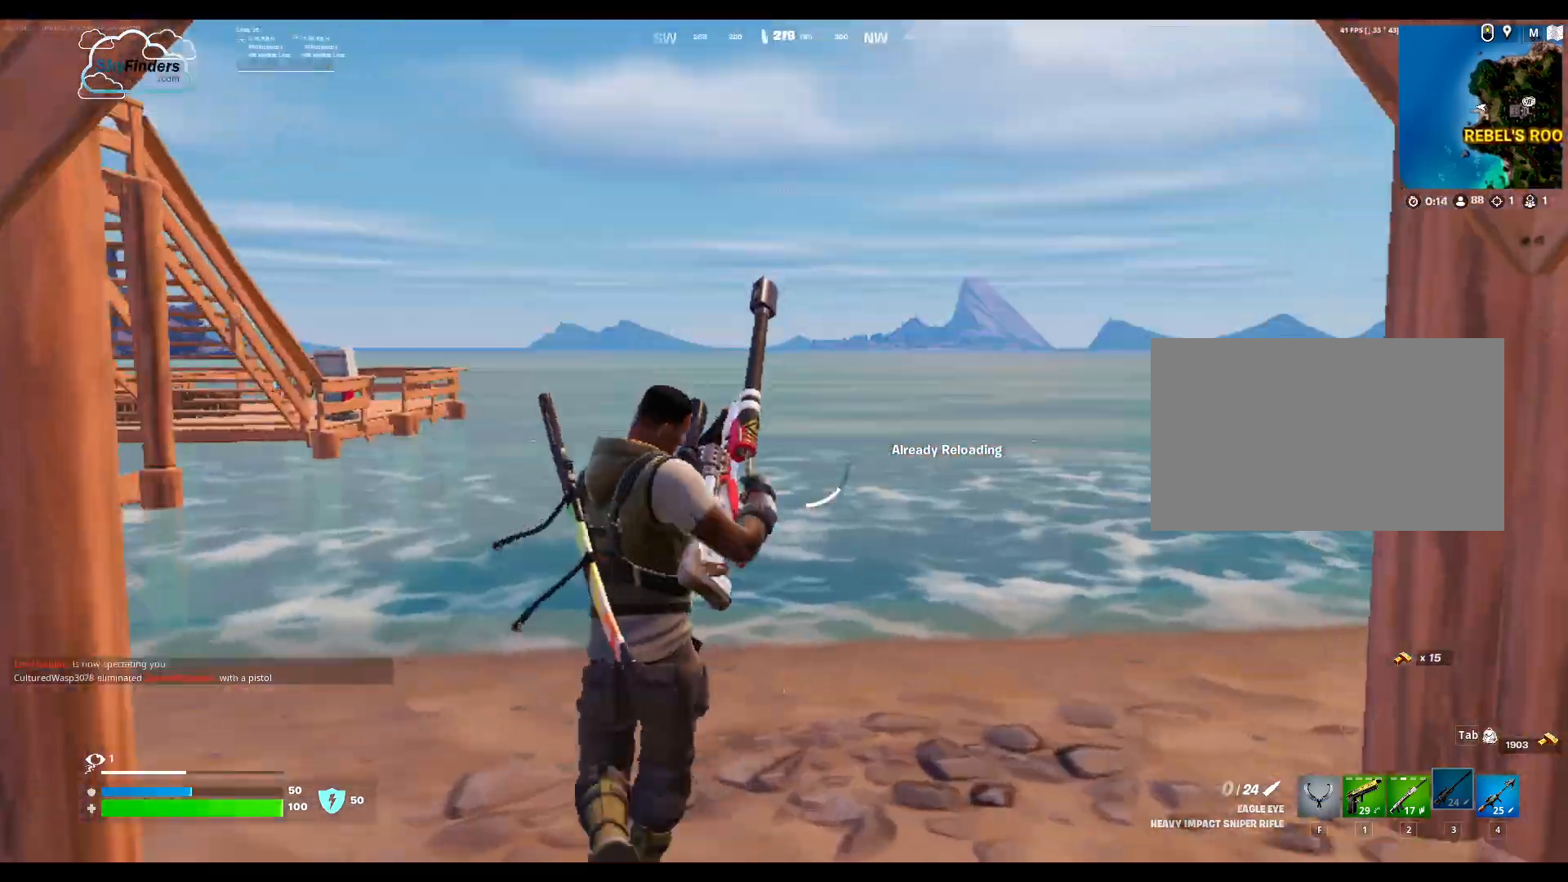
{"keys": ["w"], "mouse": [], "events": []}
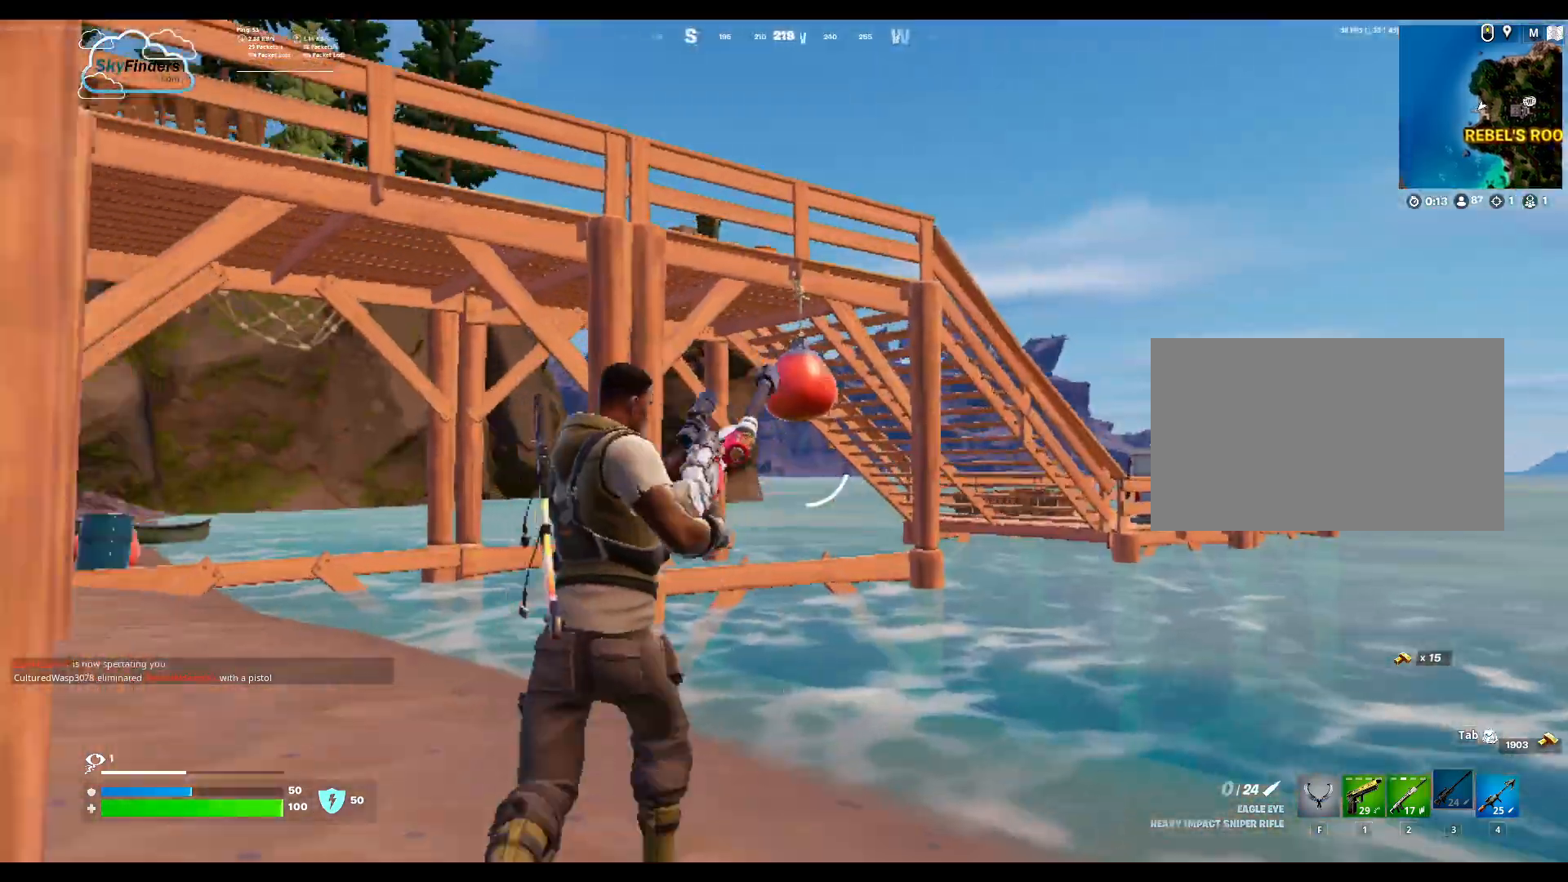
{"keys": ["w"], "mouse": [], "events": []}
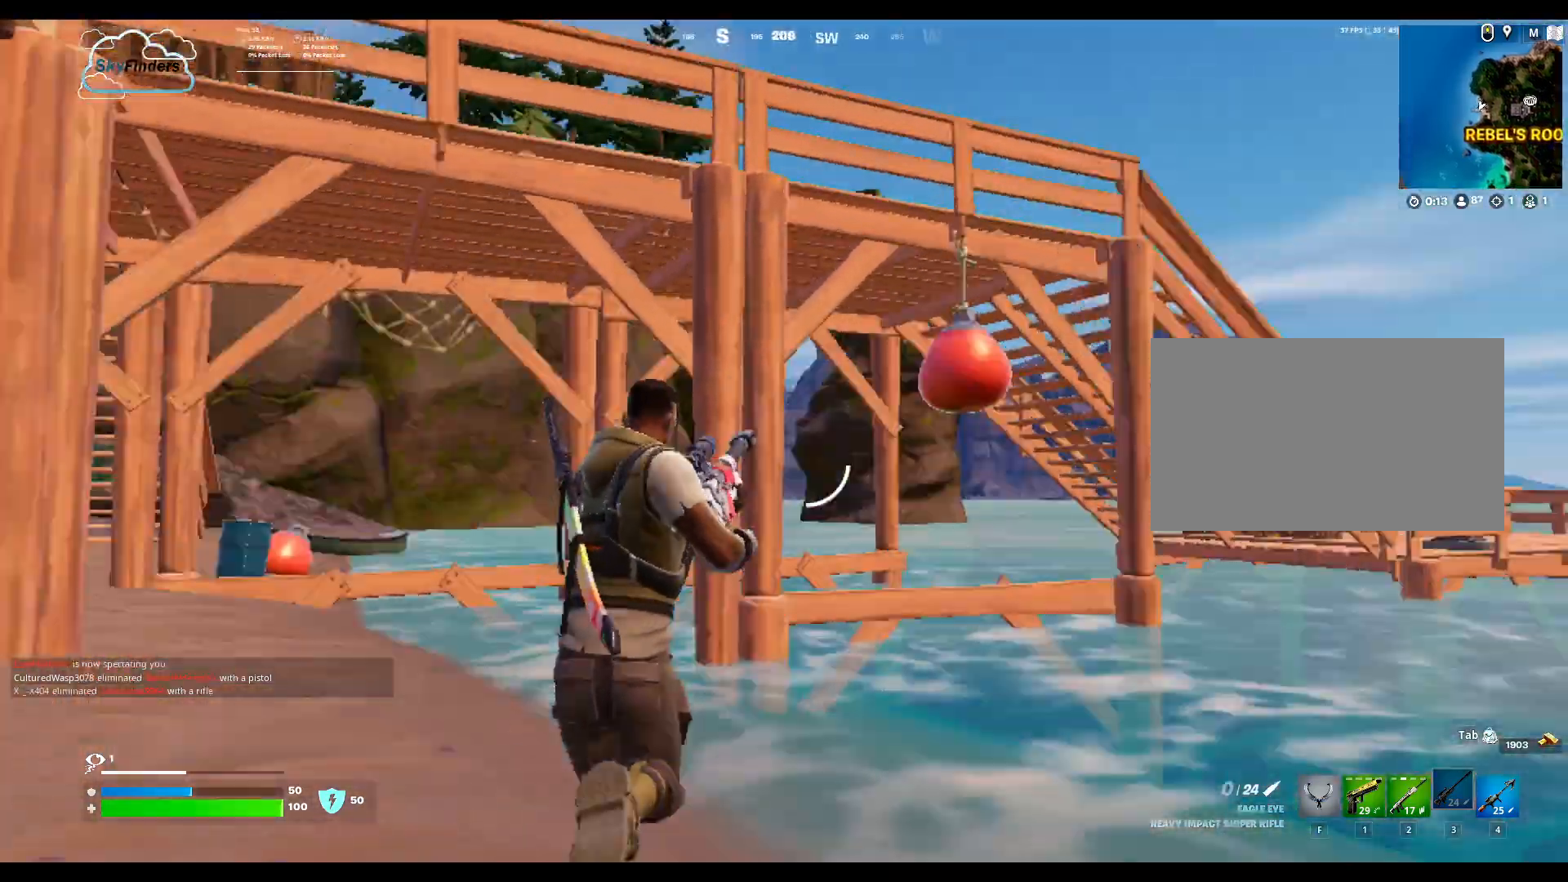
{"keys": ["w"], "mouse": [], "events": [[267, "space", "down"], [400, "space", "up"]]}
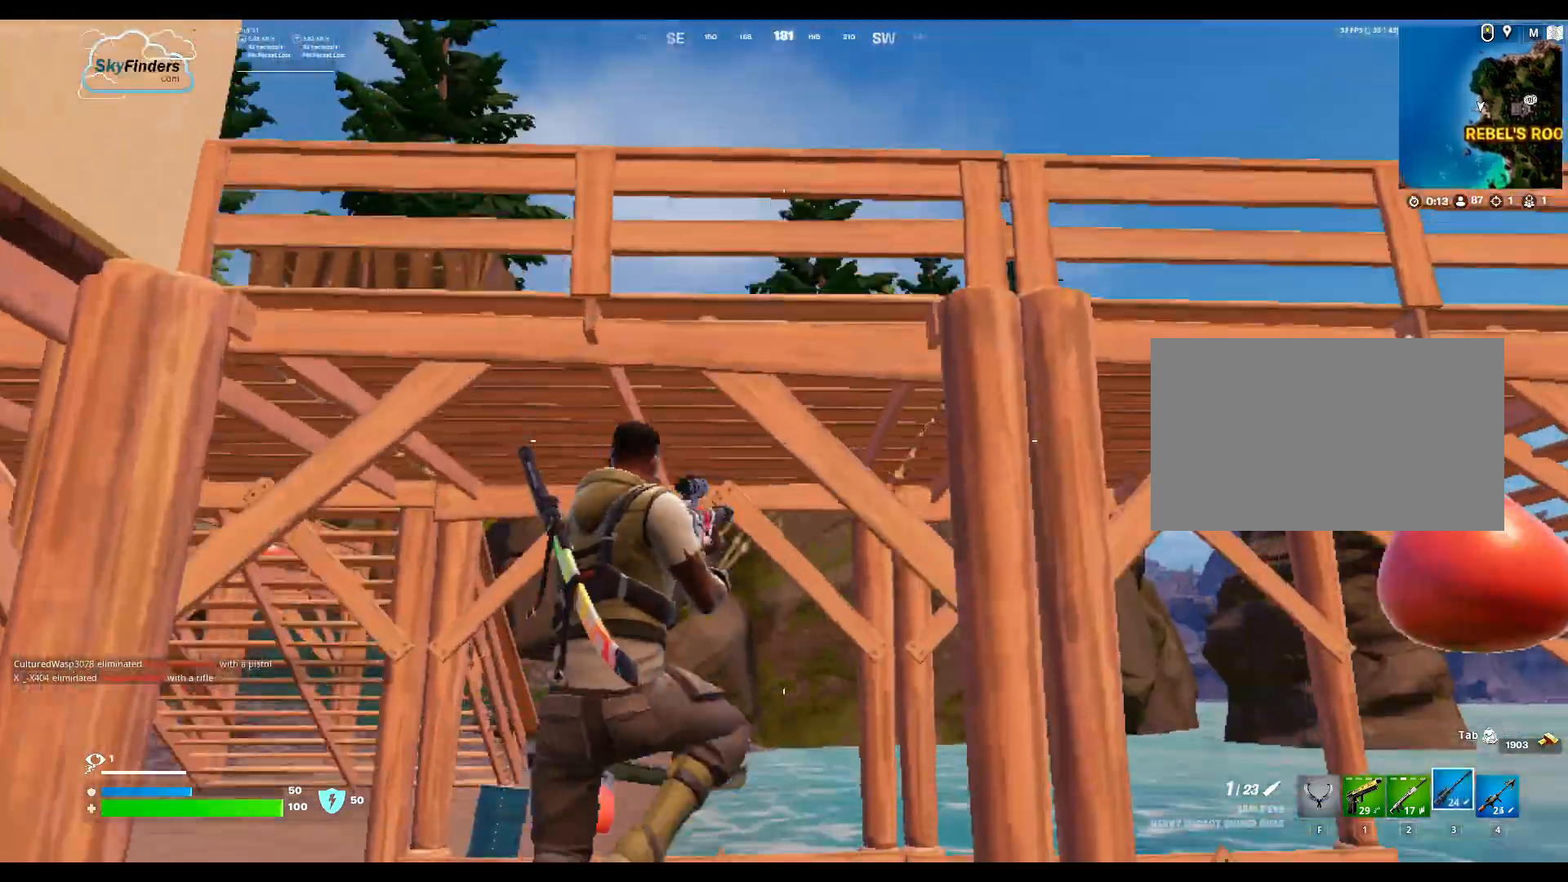
{"keys": ["w"], "mouse": [], "events": [[67, "space", "down"], [133, "space", "up"], [267, "space", "down"], [467, "space", "up"]]}
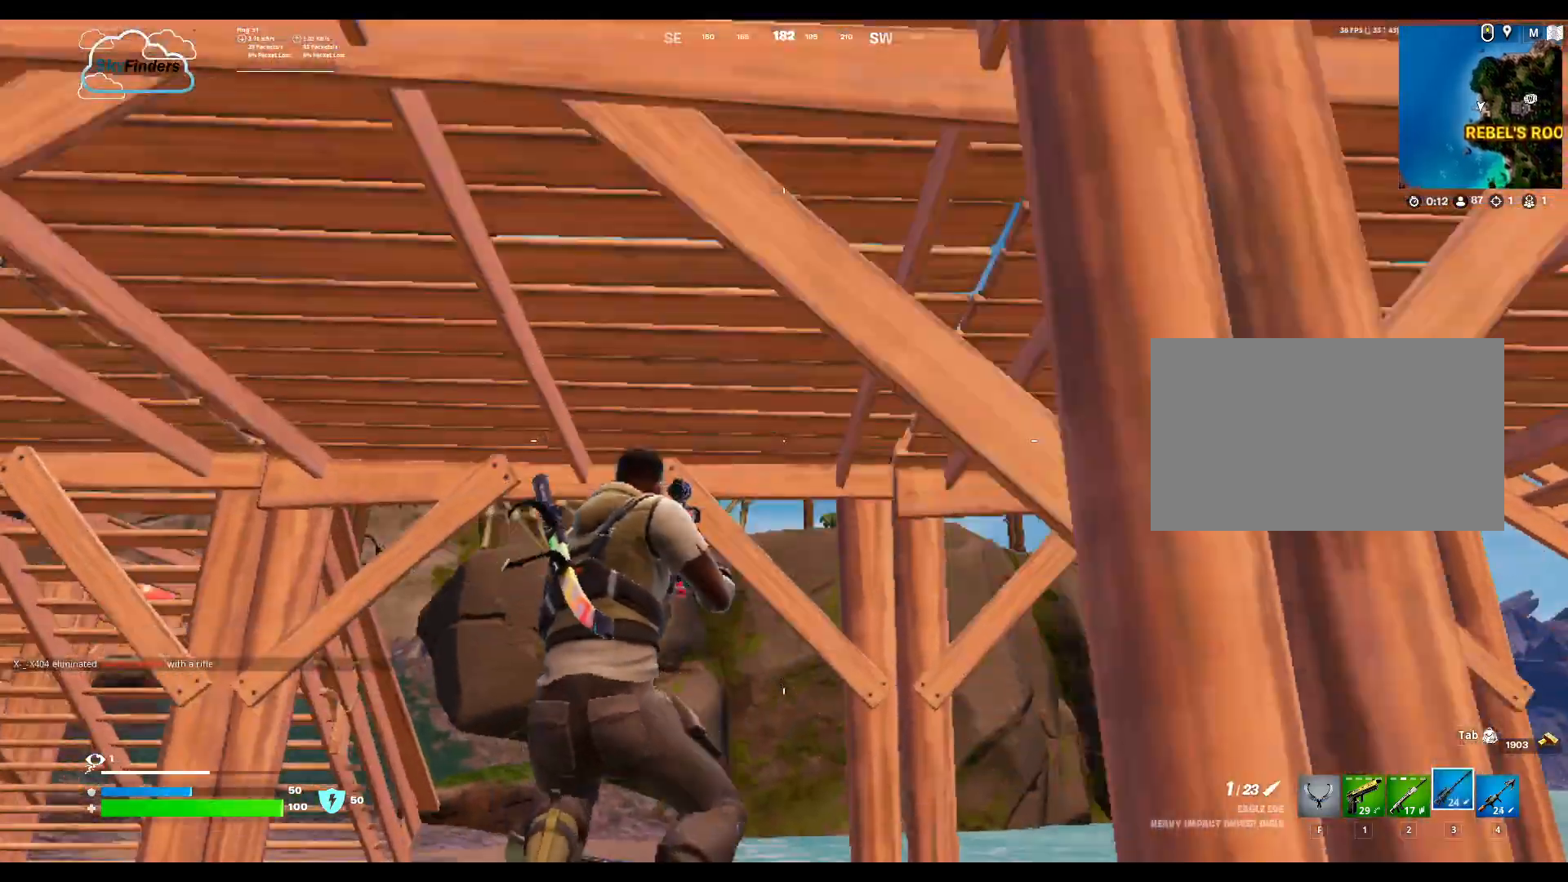
{"keys": ["shift", "w"], "mouse": [], "events": [[100, "w", "up"], [233, "w", "down"], [500, "shift", "down"]]}
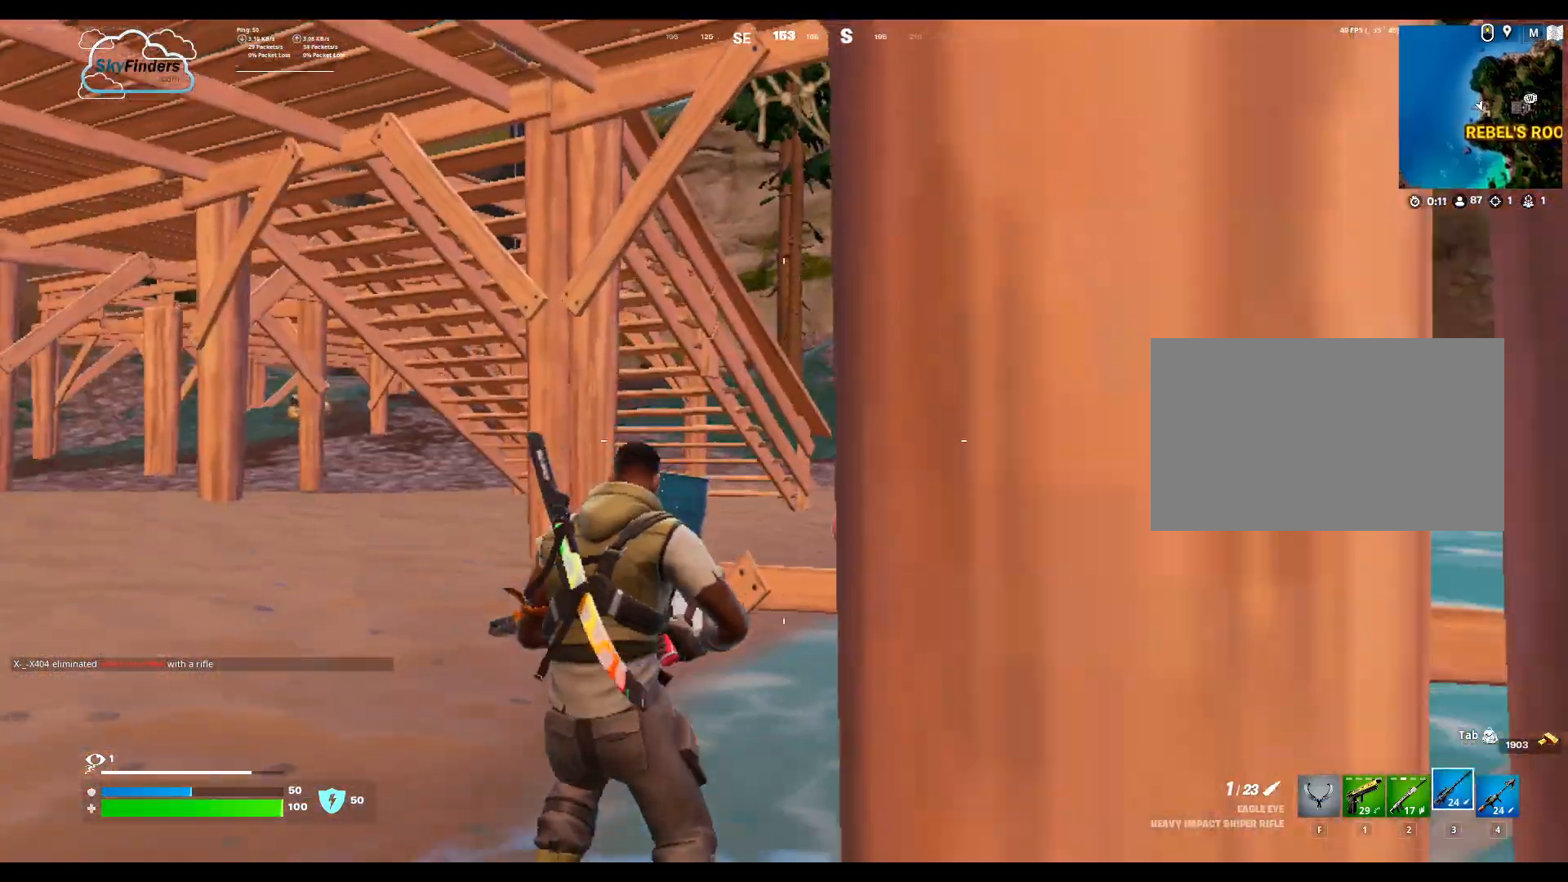
{"keys": ["space", "w"], "mouse": [], "events": [[133, "shift", "up"], [500, "space", "down"]]}
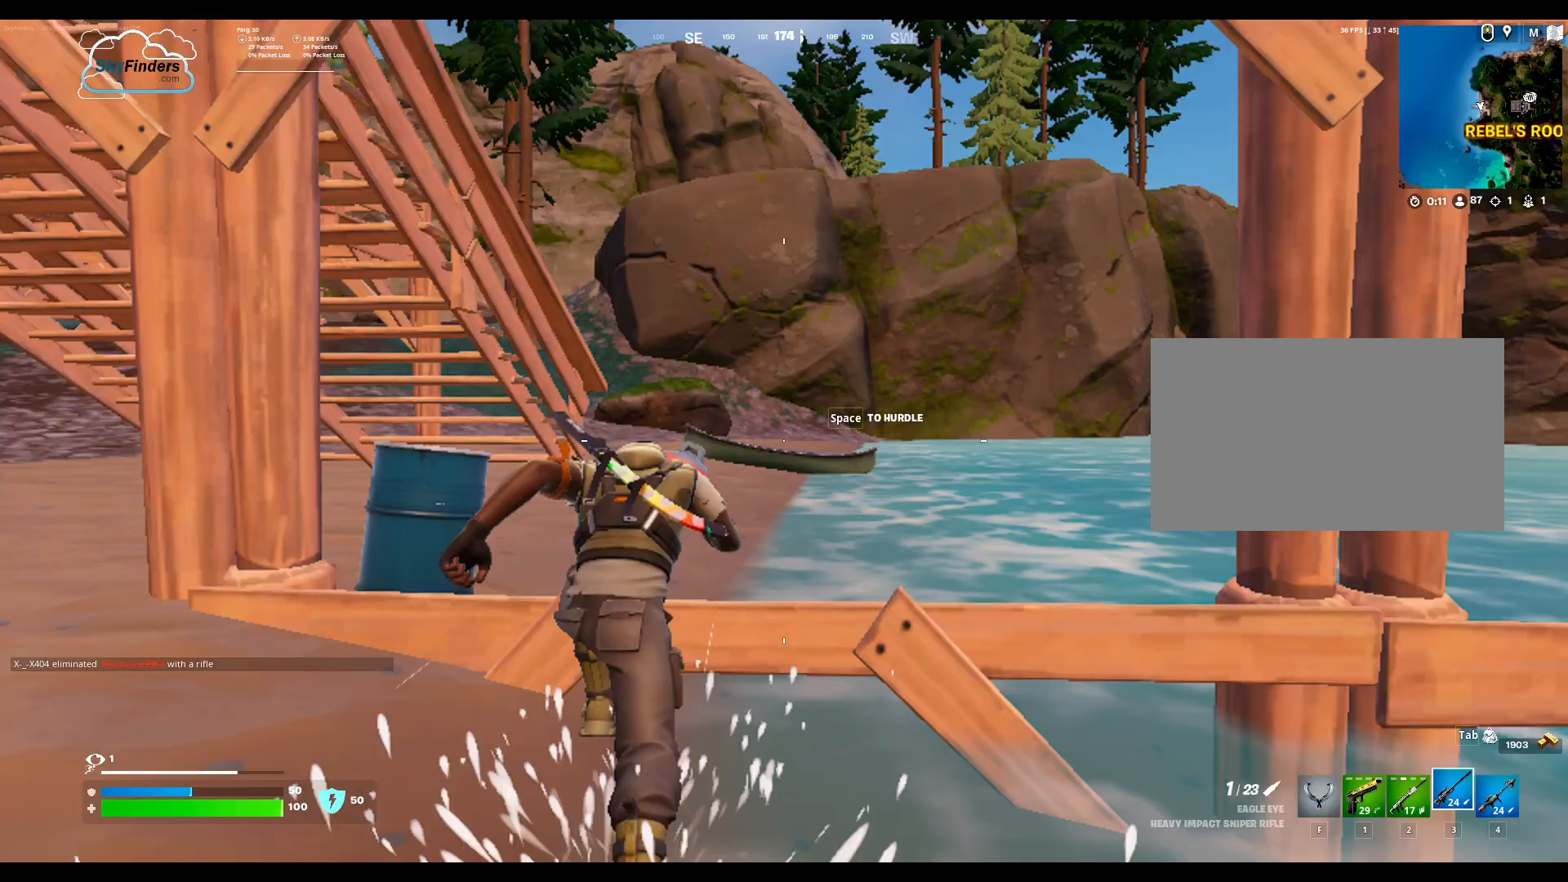
{"keys": ["w"], "mouse": [], "events": [[133, "space", "up"]]}
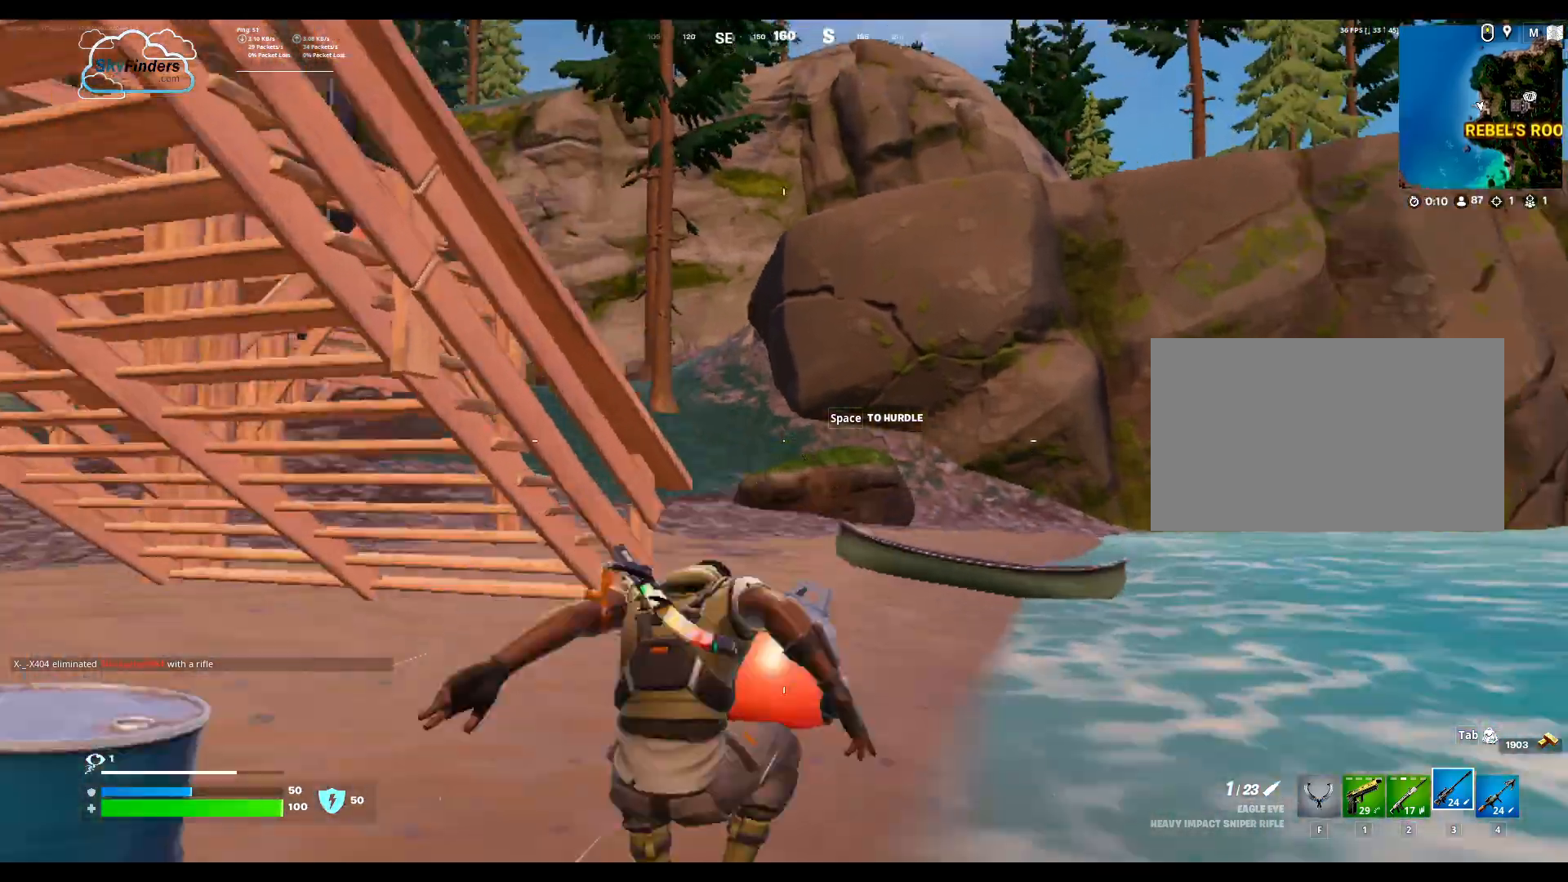
{"keys": ["space", "w"], "mouse": [], "events": [[400, "space", "down"]]}
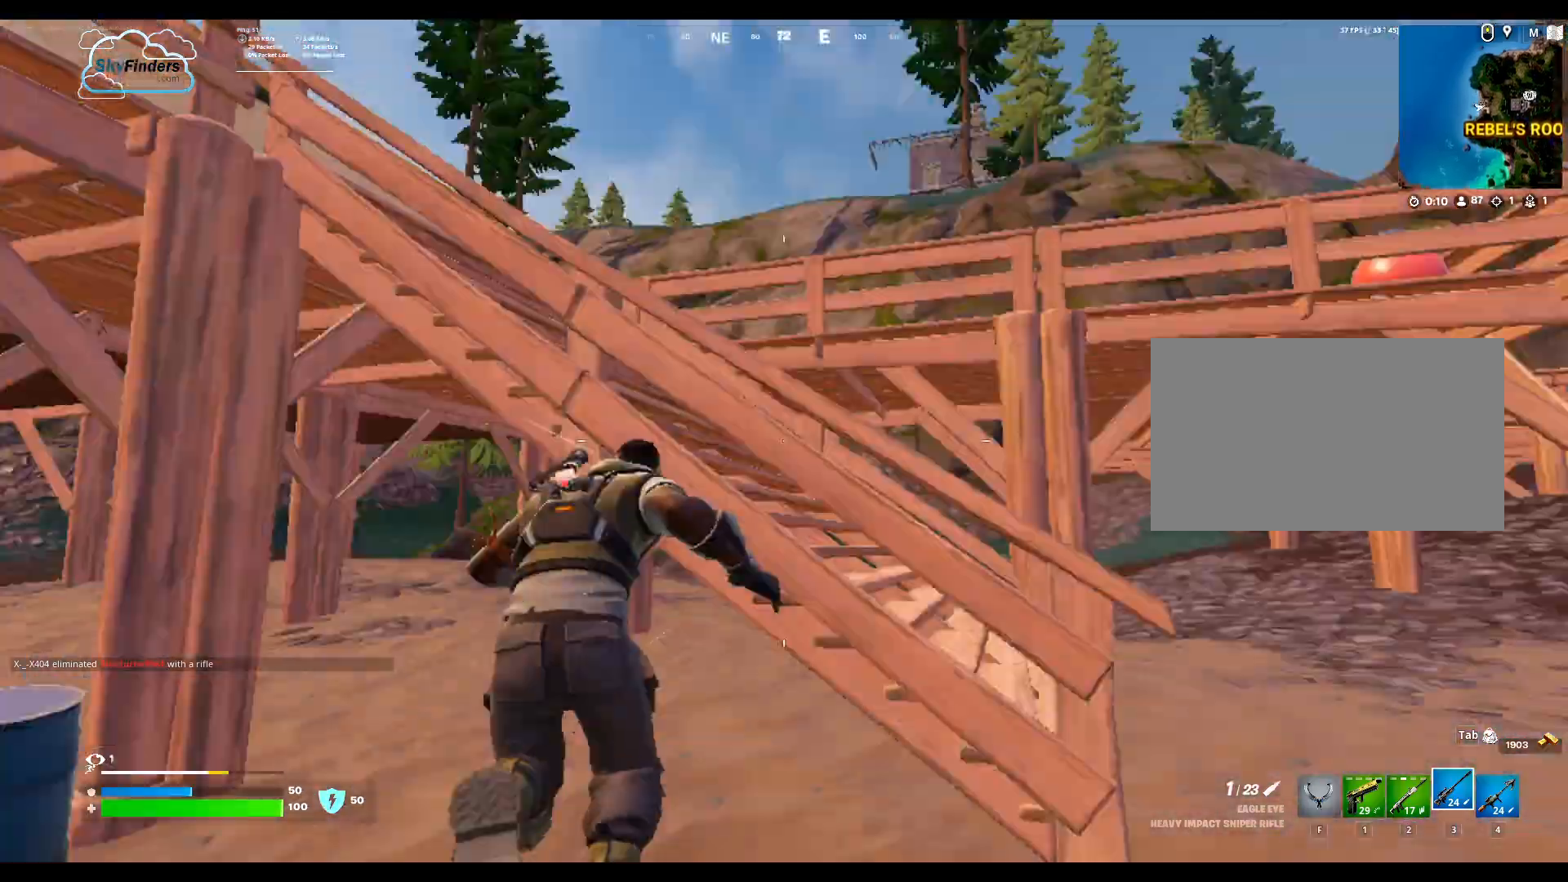
{"keys": ["w"], "mouse": [], "events": [[33, "space", "up"], [133, "space", "down"], [233, "space", "up"]]}
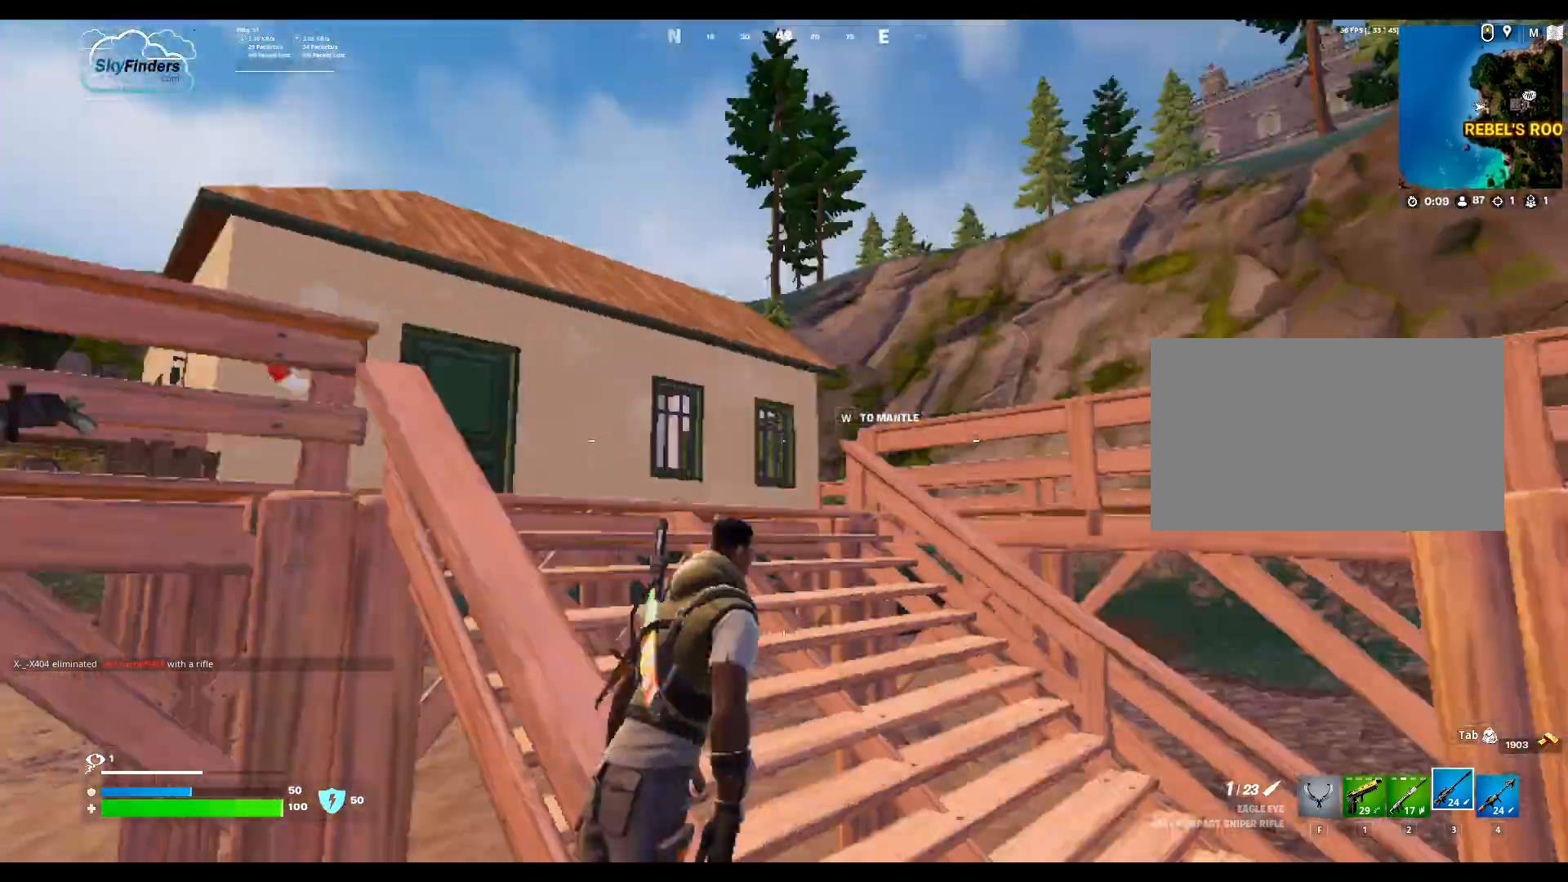
{"keys": ["w"], "mouse": [], "events": []}
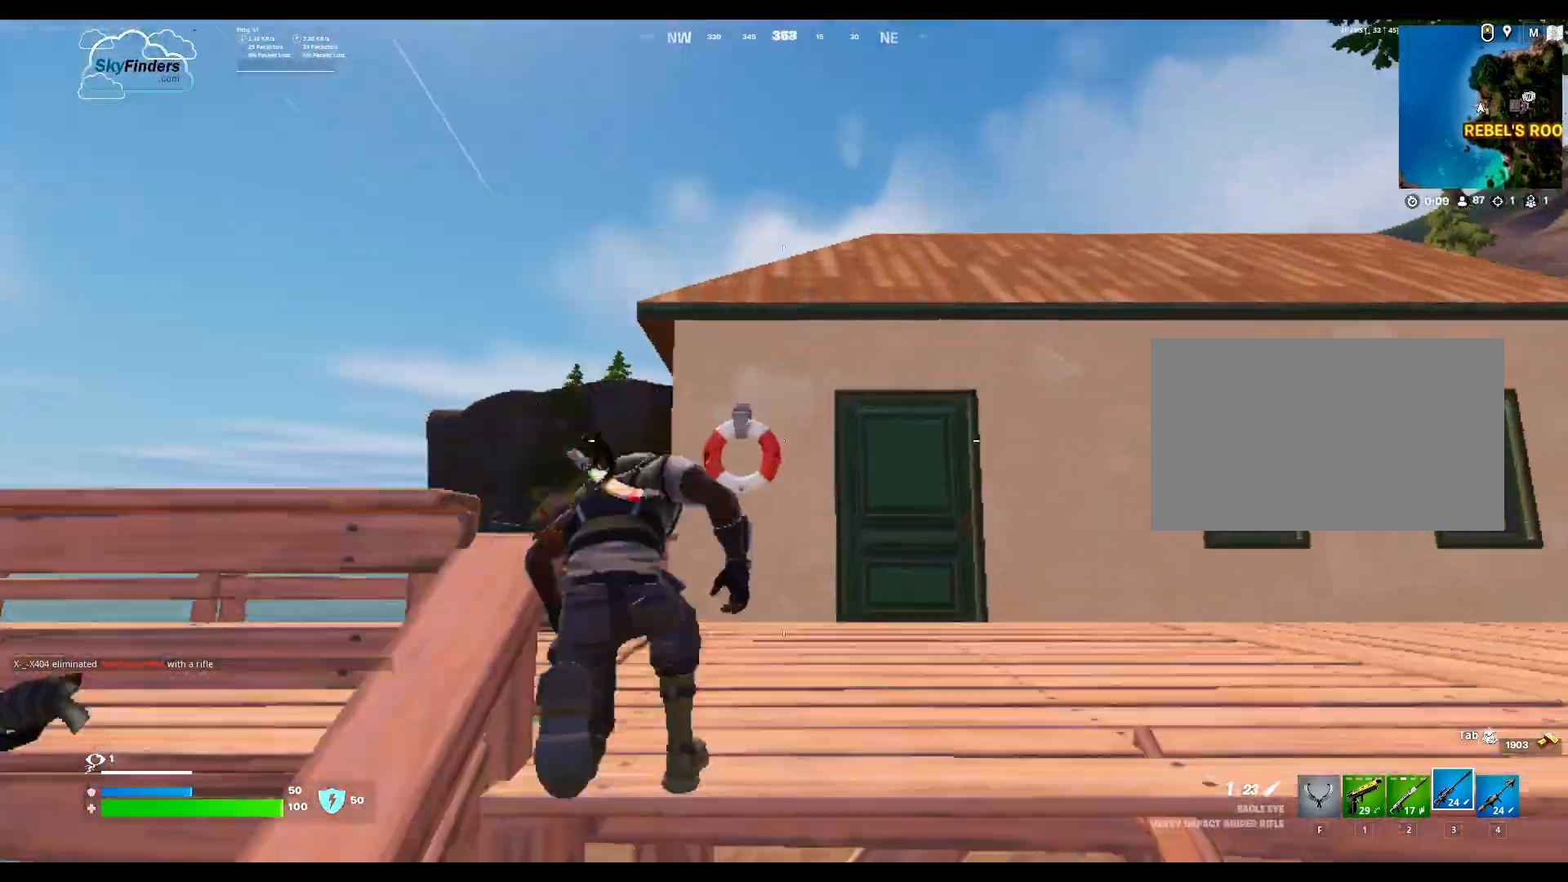
{"keys": ["w"], "mouse": [], "events": []}
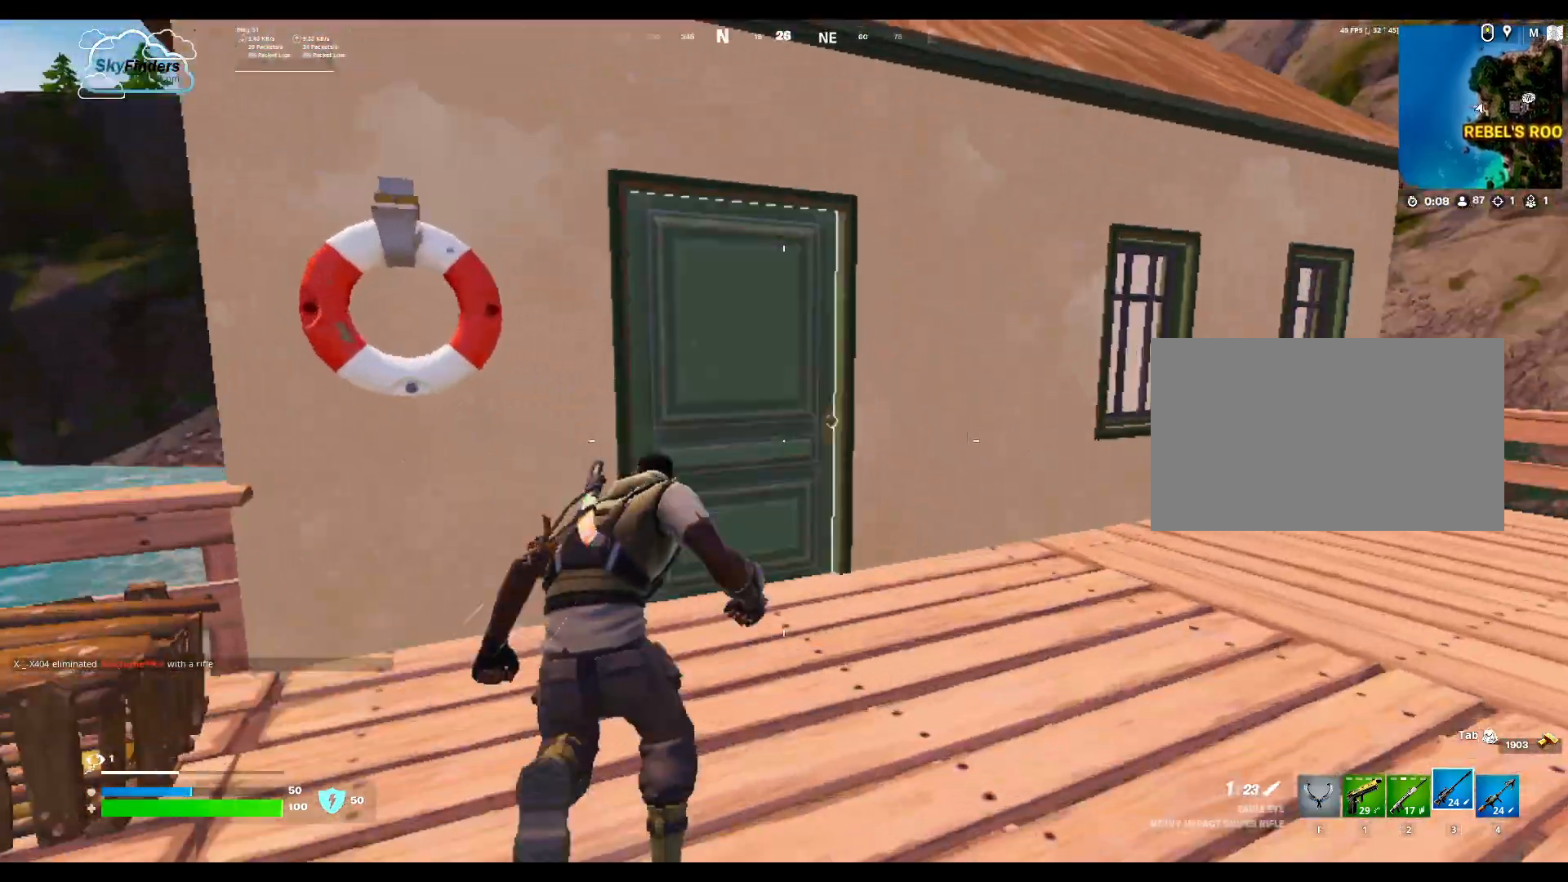
{"keys": ["w"], "mouse": [], "events": []}
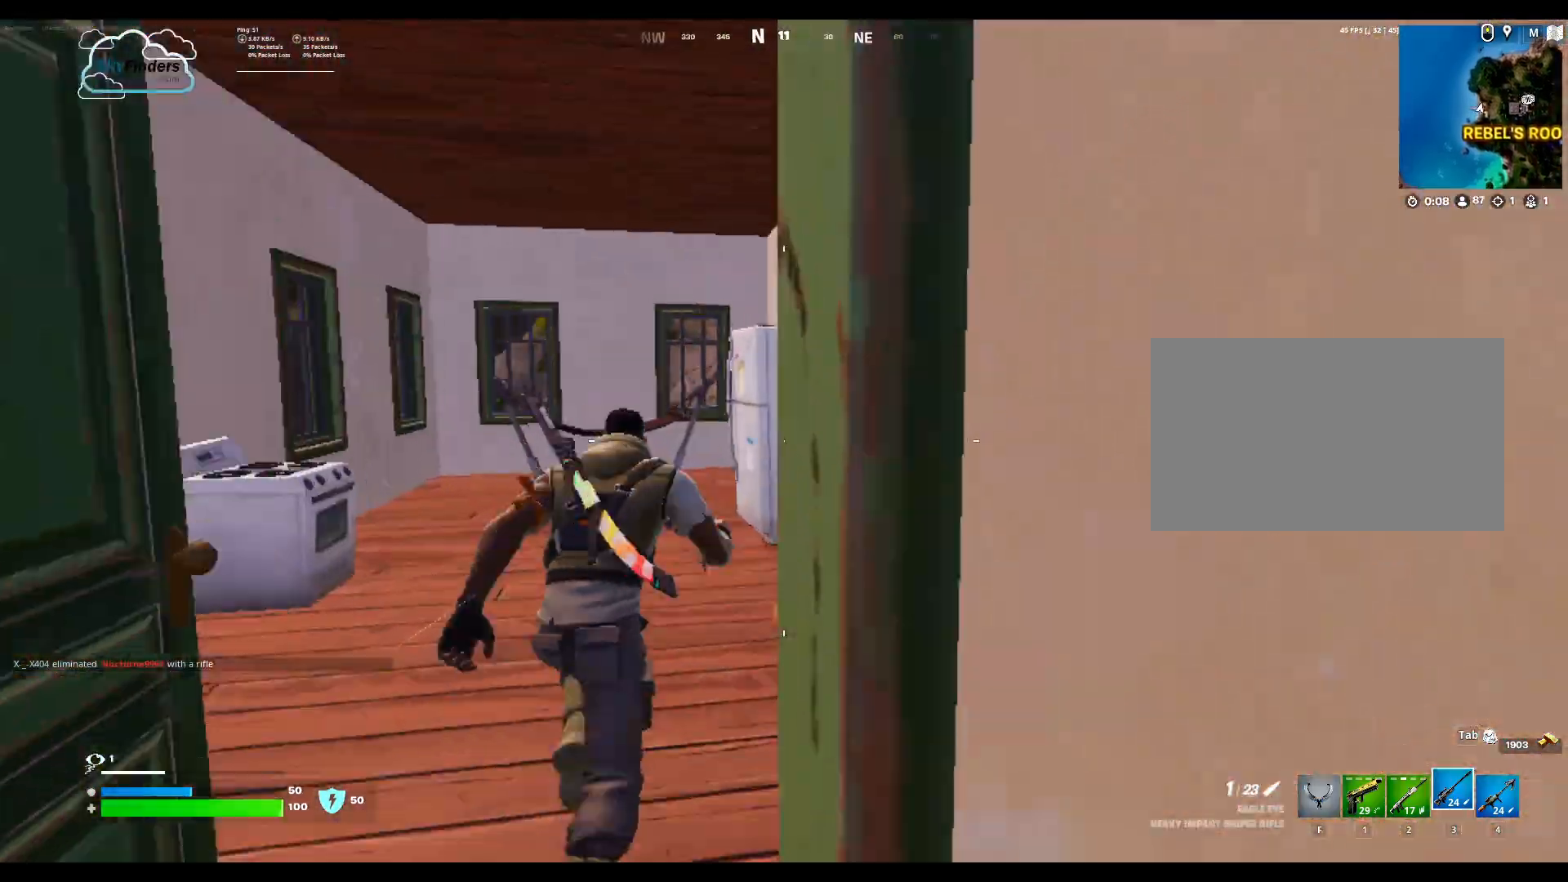
{"keys": [], "mouse": [], "events": [[233, "w", "up"], [333, "a", "down"], [467, "a", "up"]]}
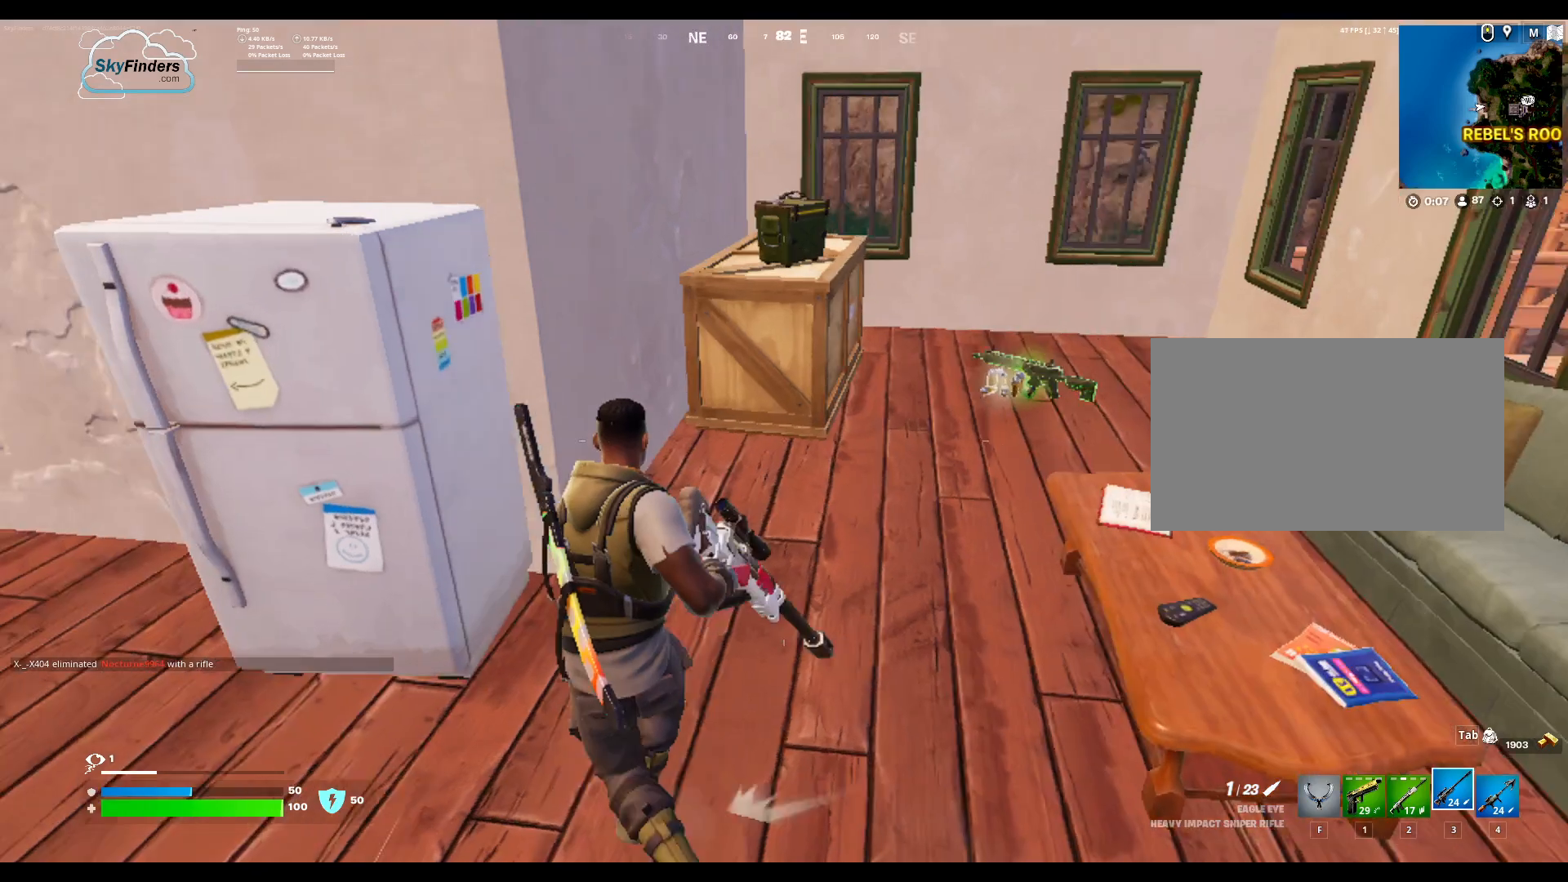
{"keys": ["w"], "mouse": [], "events": [[100, "d", "down"], [400, "w", "down"], [433, "d", "up"]]}
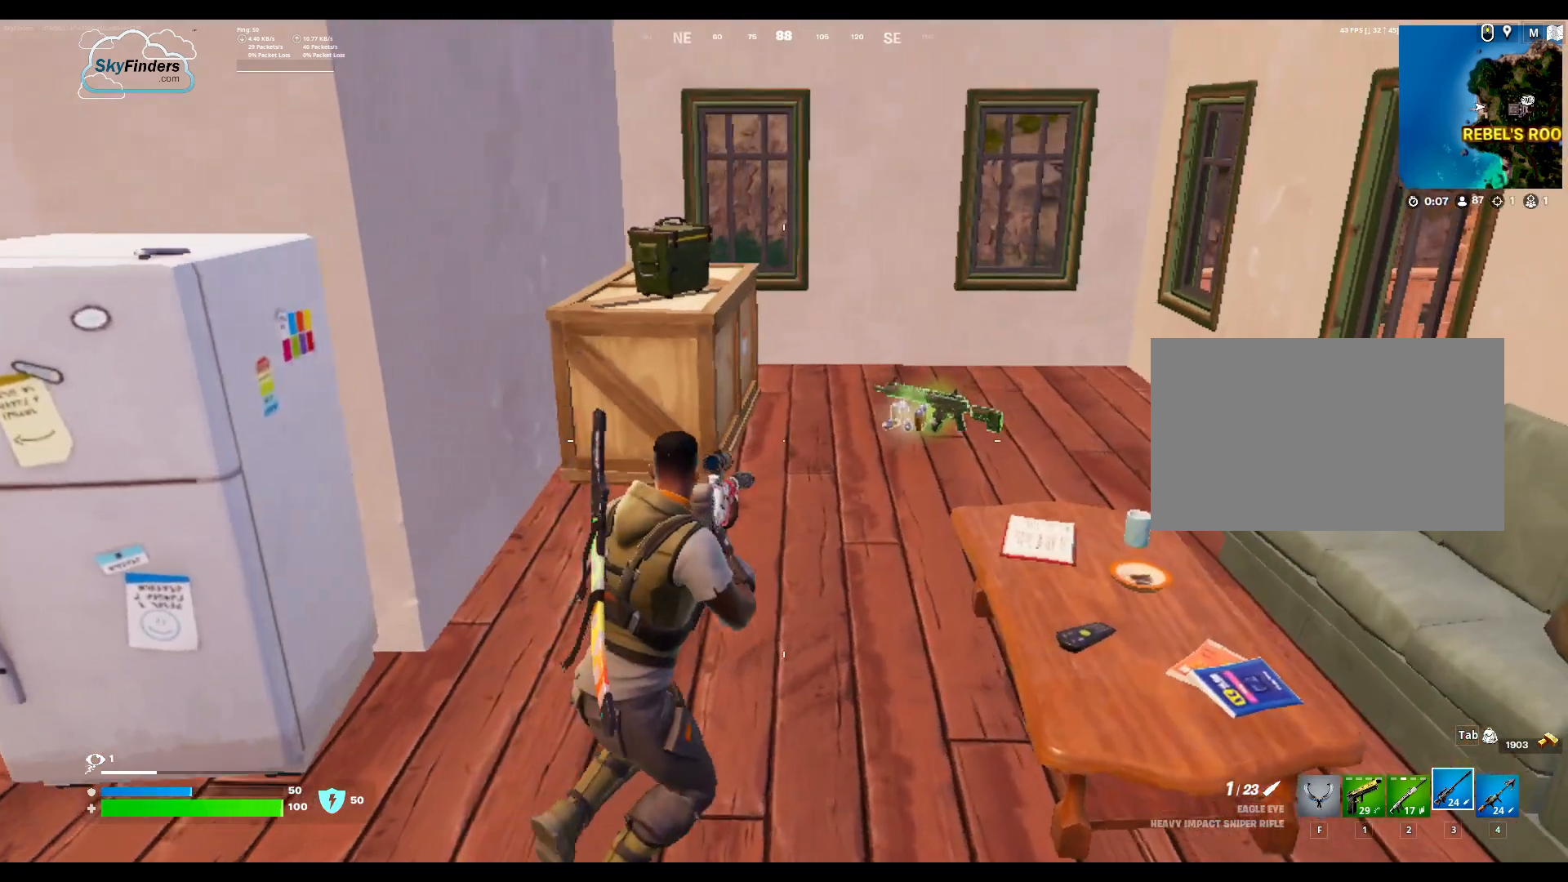
{"keys": ["w"], "mouse": [], "events": []}
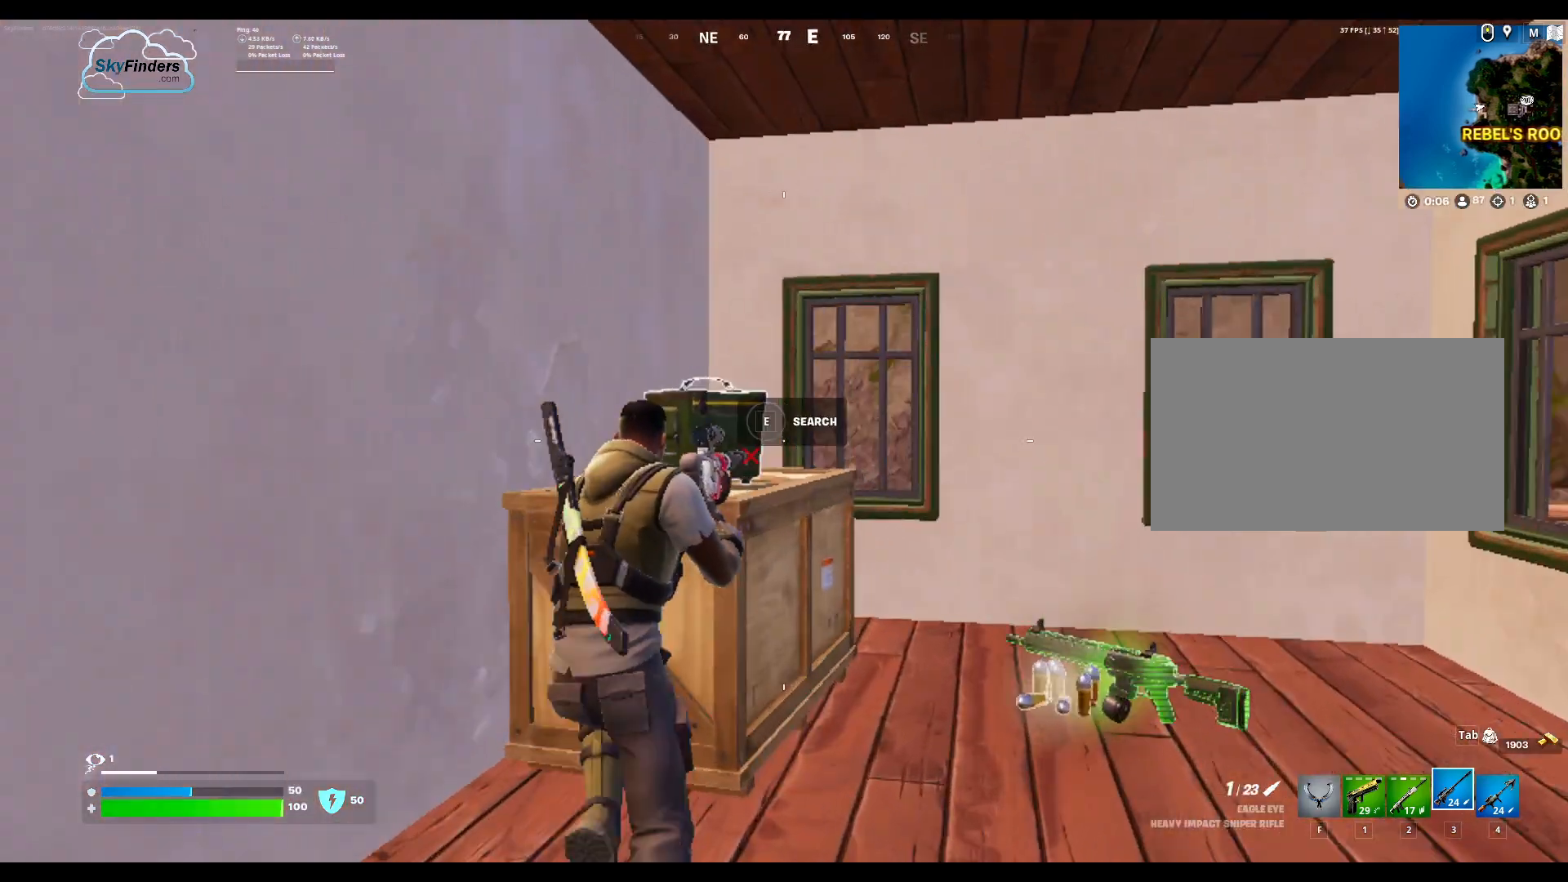
{"keys": [], "mouse": [], "events": [[133, "e", "down"], [133, "w", "up"], [167, "e", "up"]]}
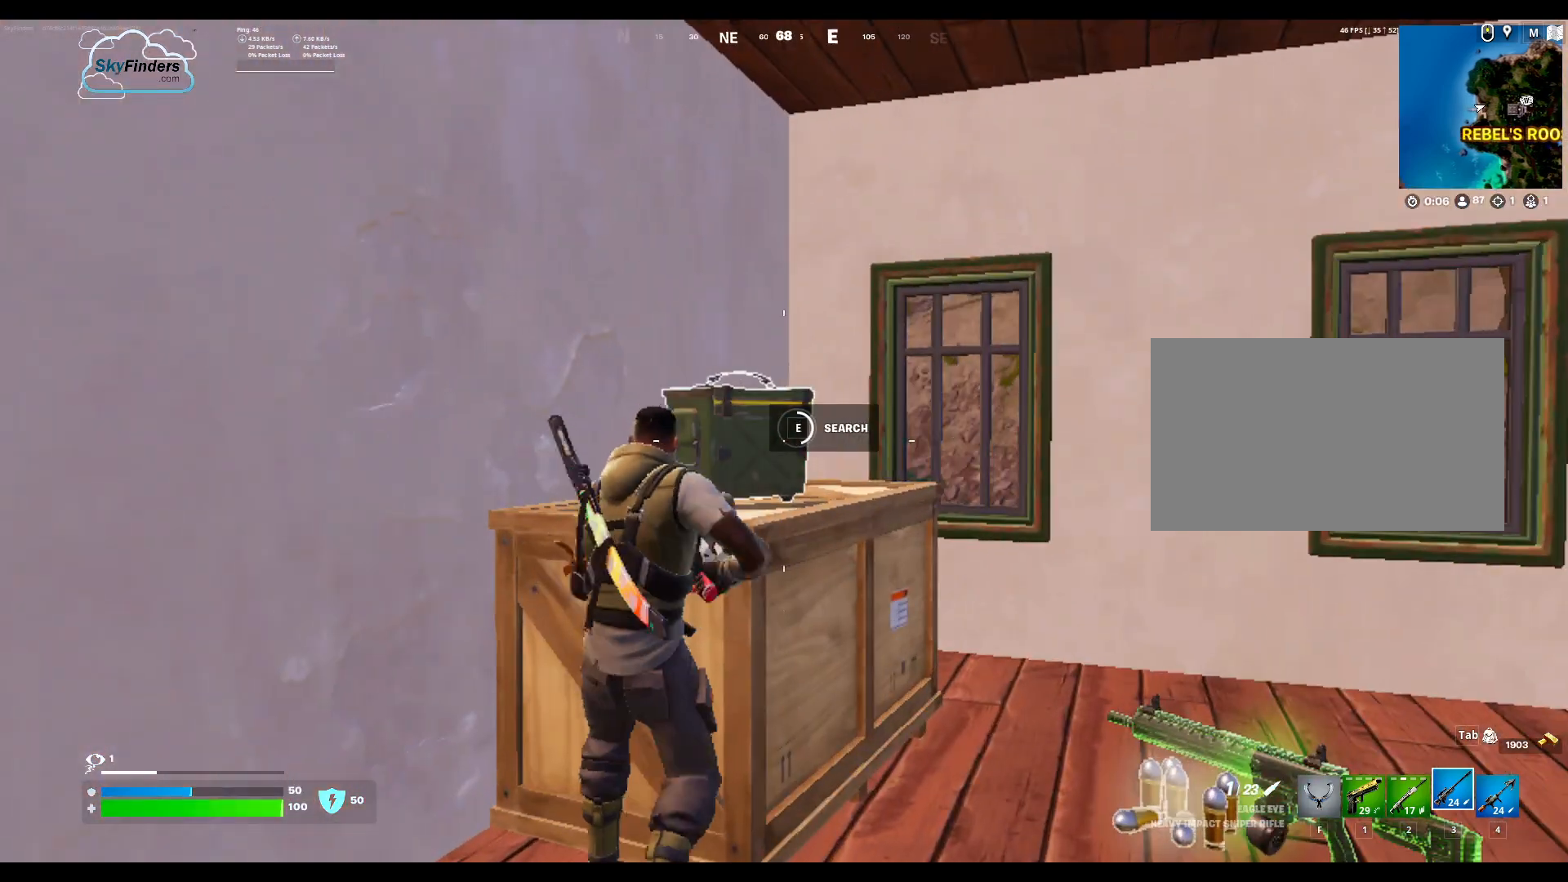
{"keys": [], "mouse": [], "events": []}
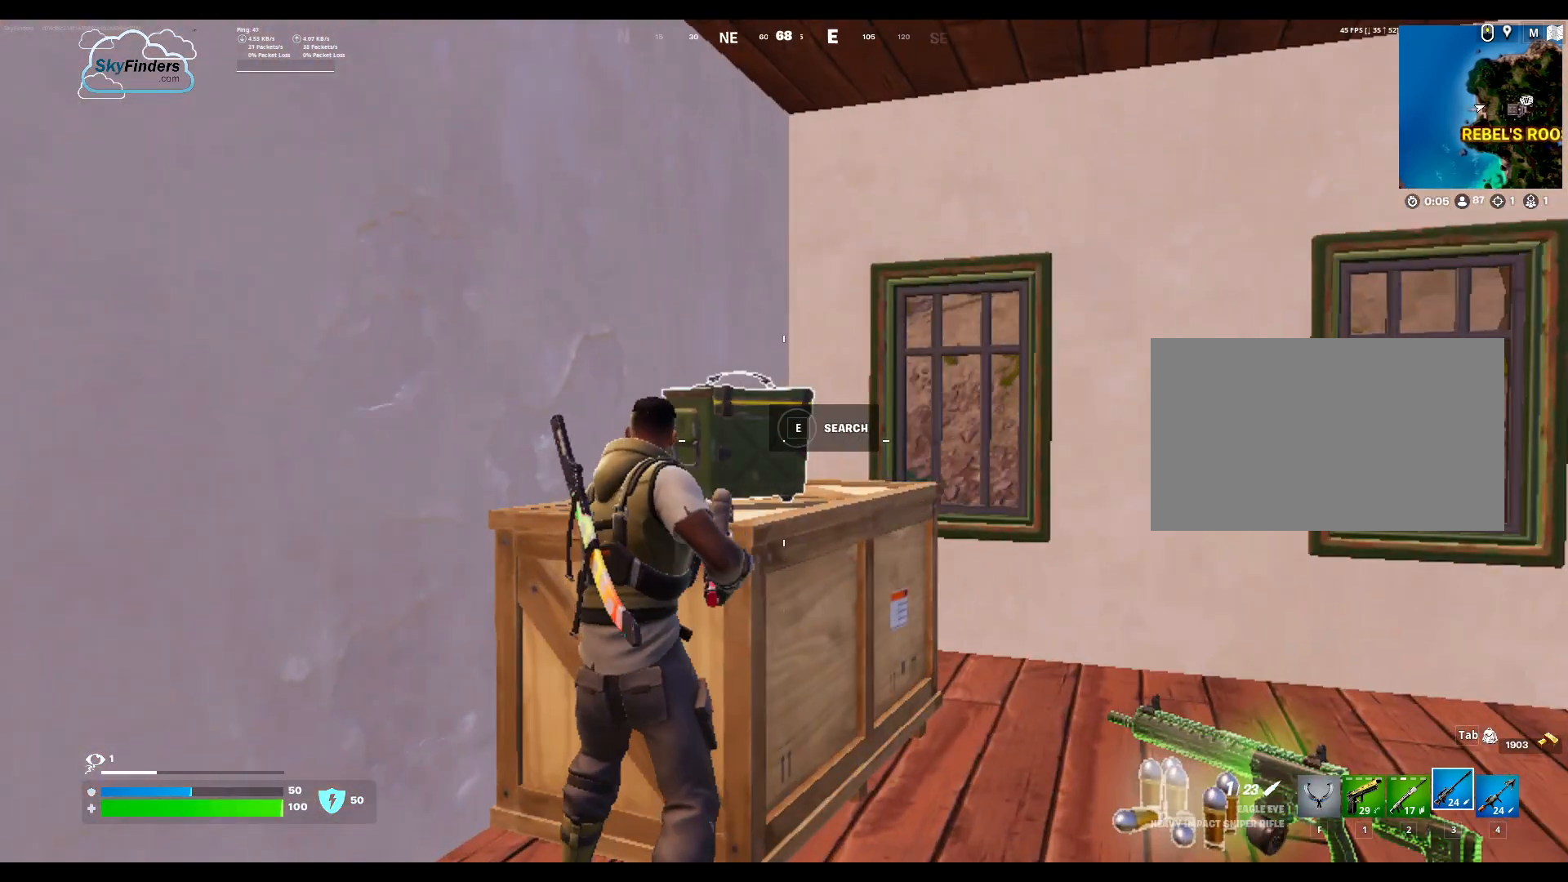
{"keys": ["d", "s"], "mouse": [], "events": [[167, "d", "down"], [267, "s", "down"]]}
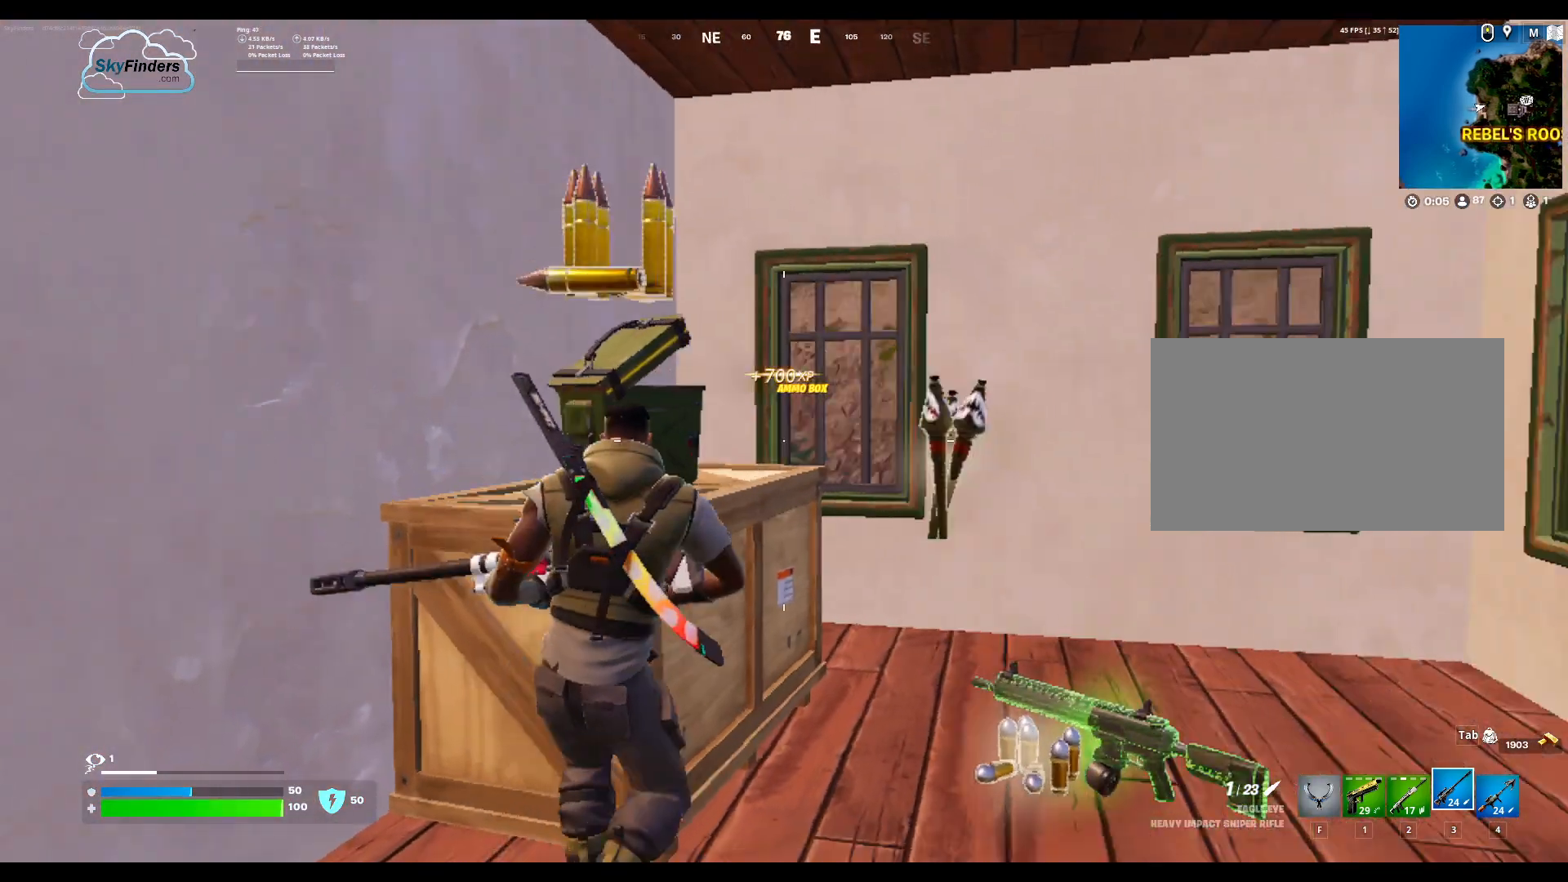
{"keys": [], "mouse": [], "events": [[33, "d", "up"], [67, "s", "up"]]}
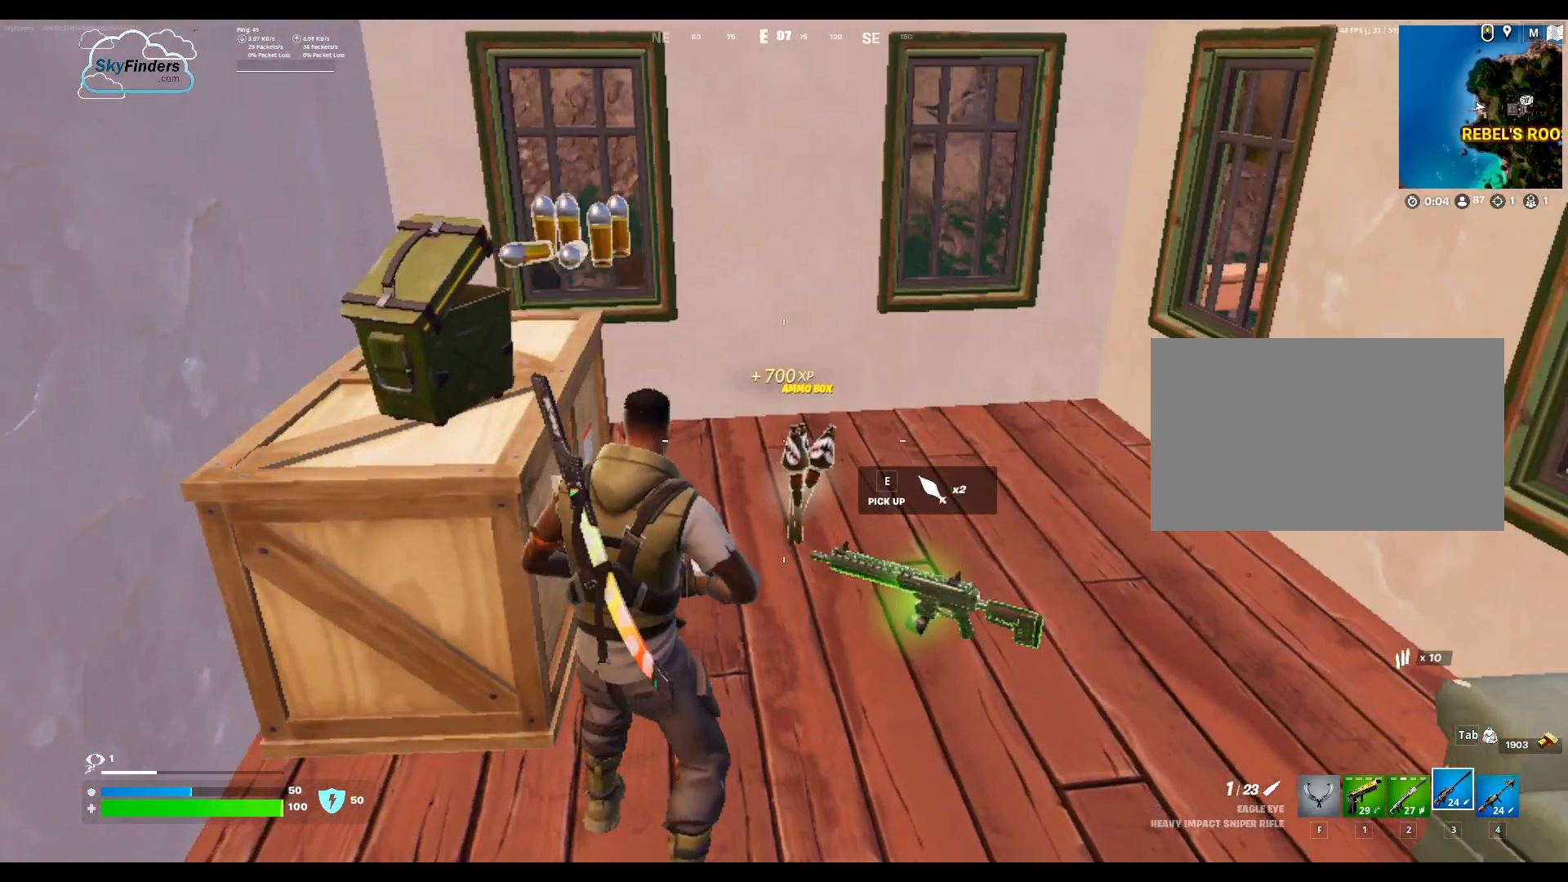
{"keys": [], "mouse": [], "events": []}
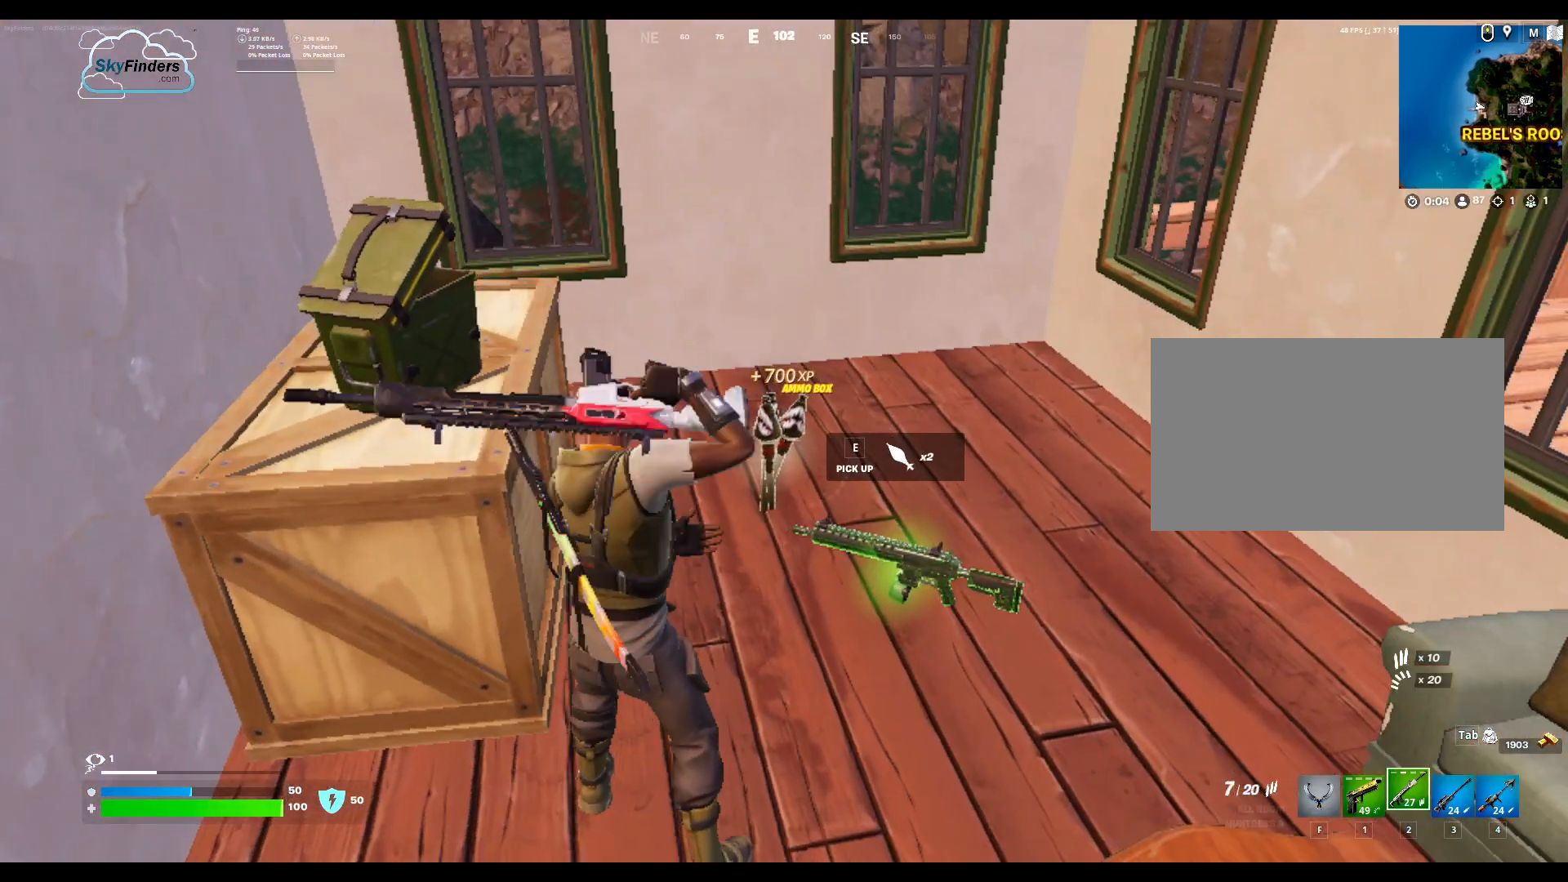
{"keys": [], "mouse": [], "events": []}
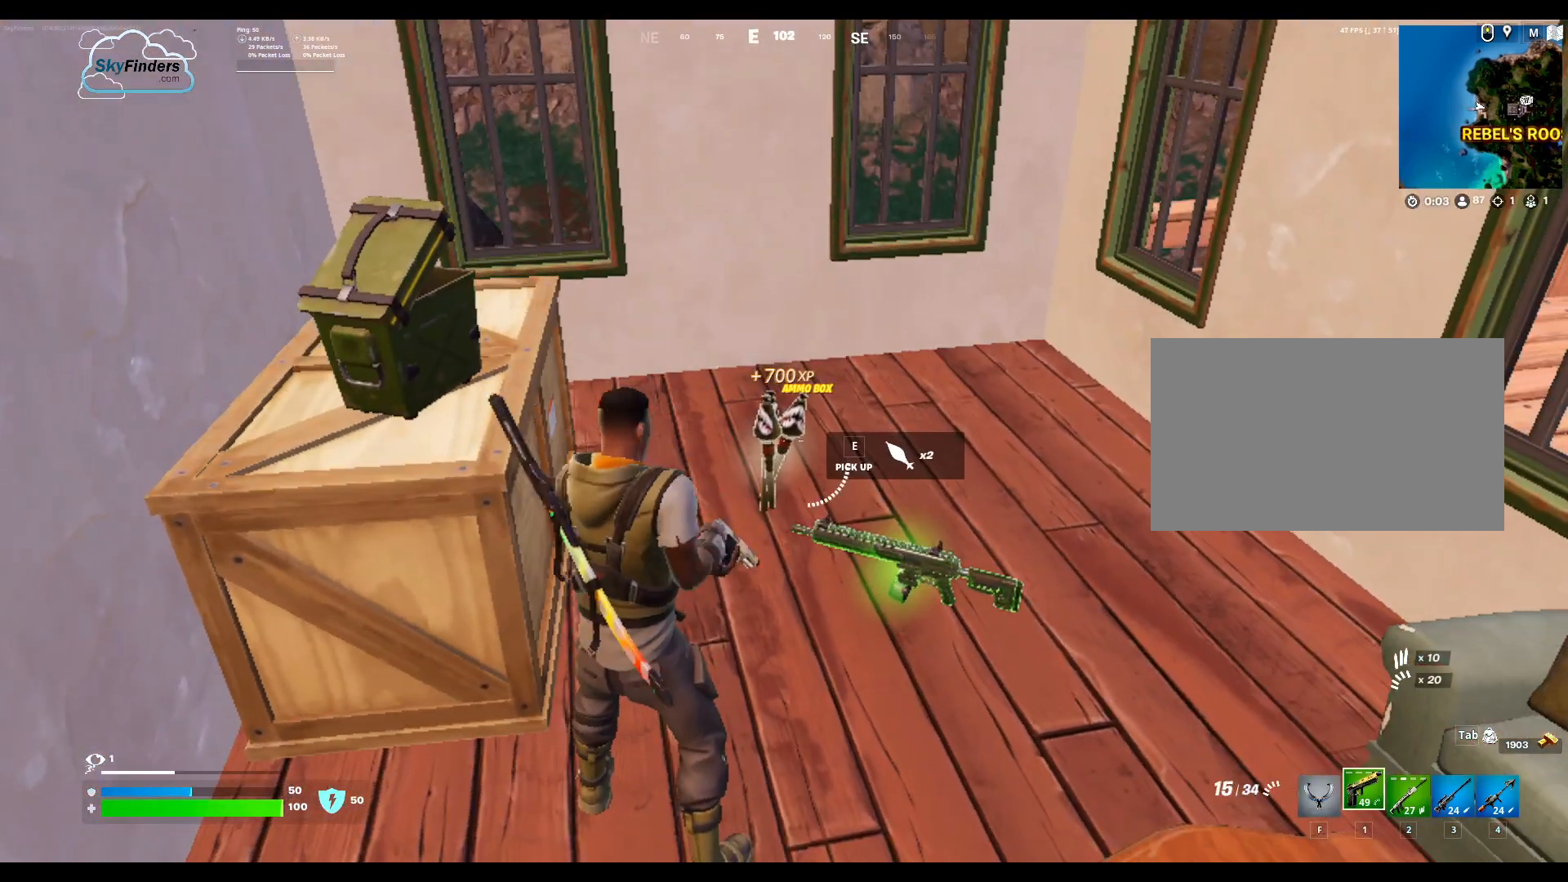
{"keys": [], "mouse": [], "events": [[333, "e", "down"], [467, "e", "up"]]}